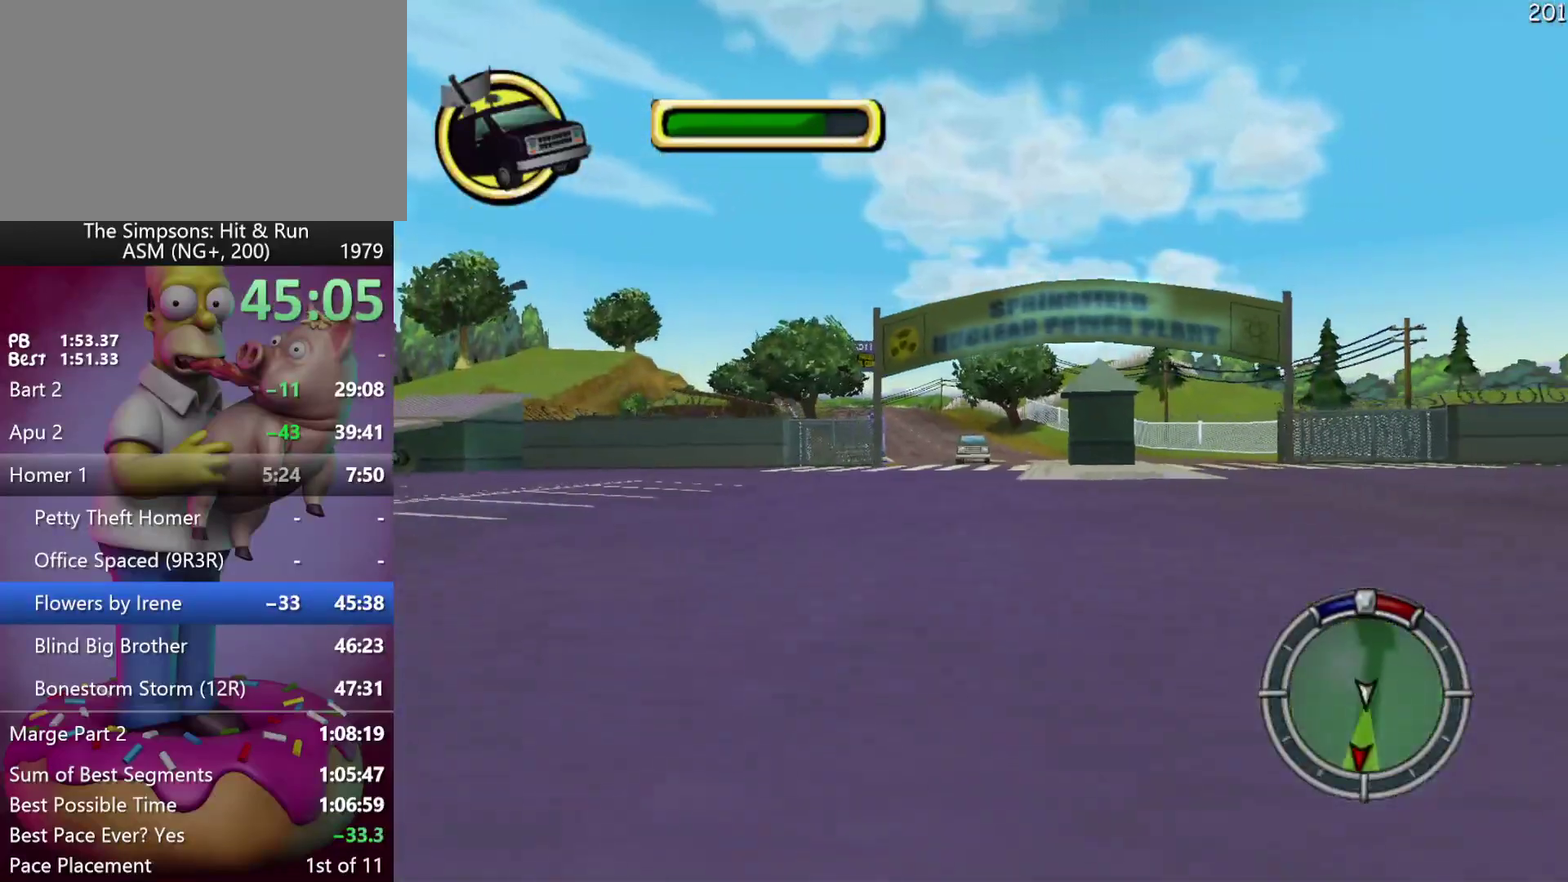
Gameplay with a controller (Xbox layout); each line is a JSON object with the inputs held at the frame after it. "events" lists button and stick changes between this image and that frame as [ms after this image, input, new state], when the widget could be followed in between. Not read: DPAD_DOWN DPAD_RIGHT DPAD_UP L3 R3 Y.
{"buttons": ["A"], "left_stick": "center", "events": [[50, "left_stick", "center"], [150, "A", "up"], [250, "left_stick", "right"], [350, "left_stick", "center"], [433, "A", "down"]]}
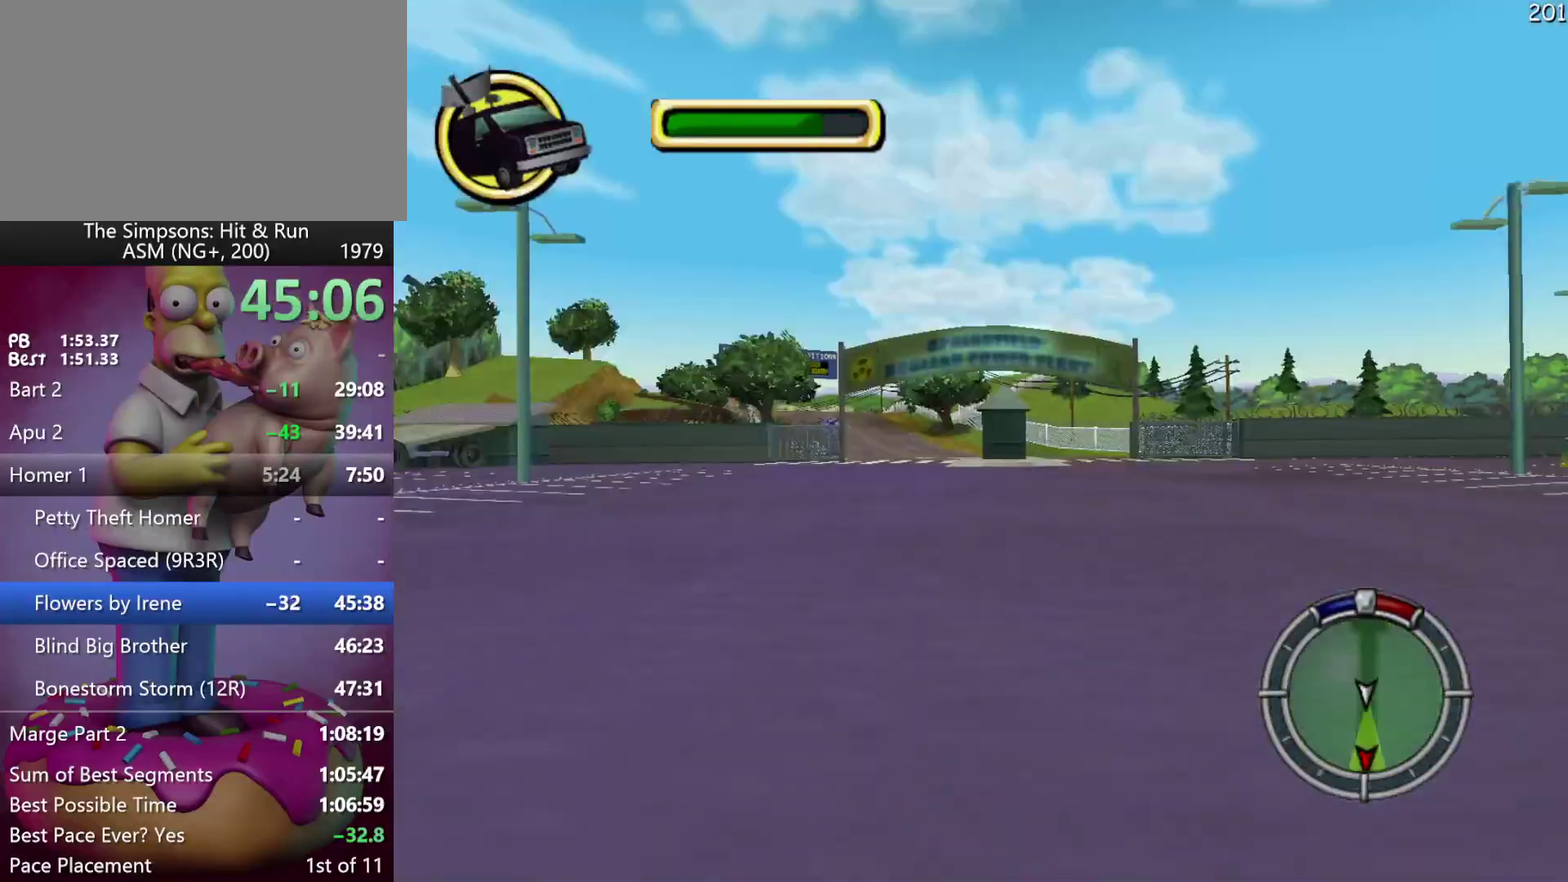
{"buttons": ["A", "R2"], "left_stick": "center", "events": [[483, "R2", "down"]]}
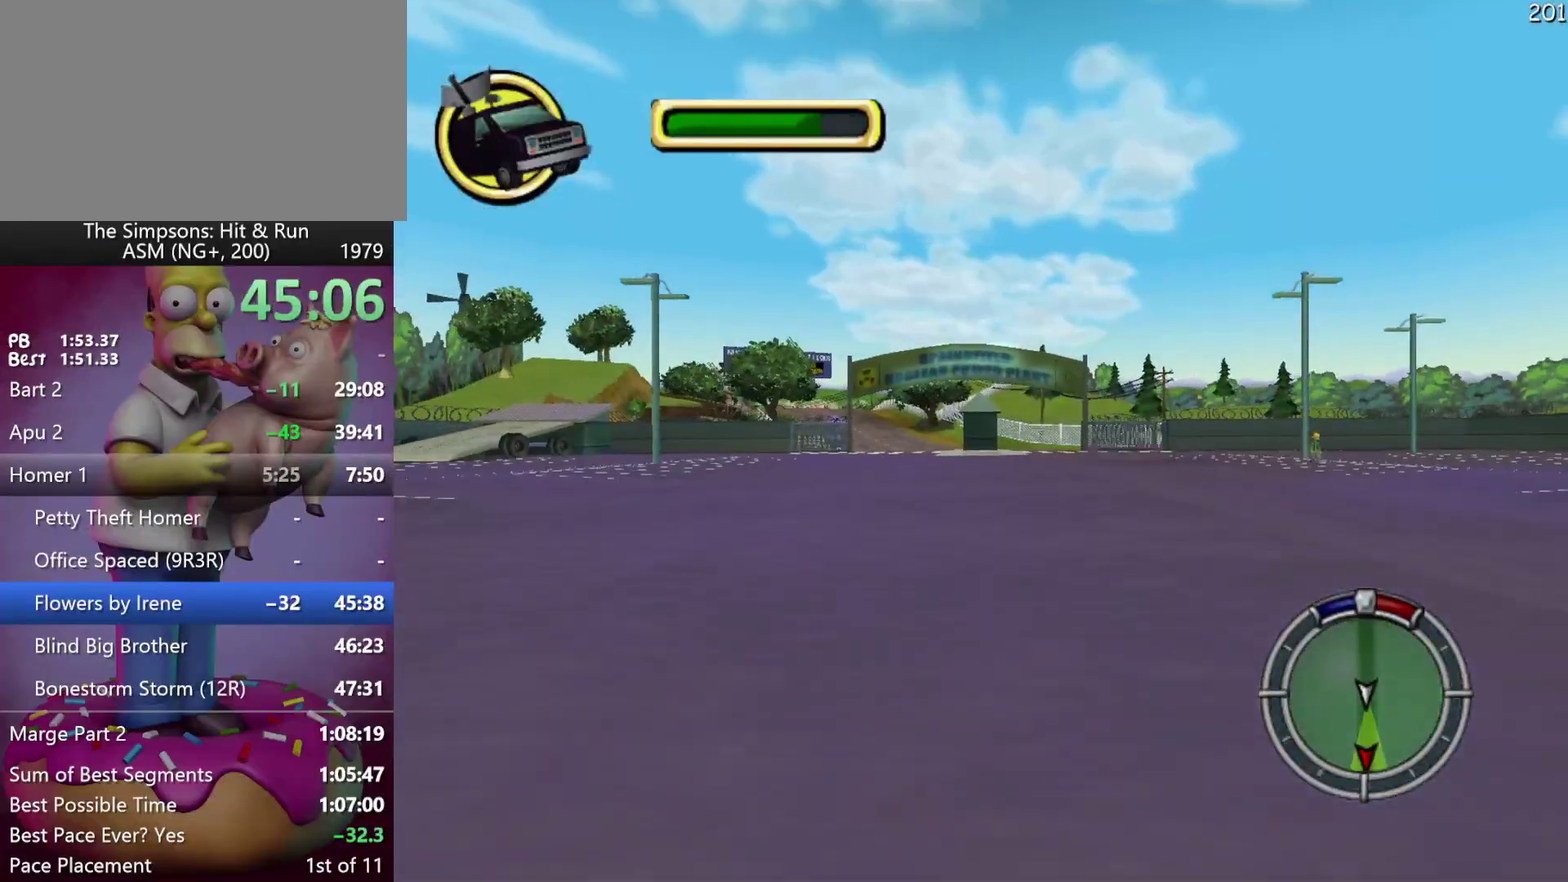
{"buttons": ["R2"], "left_stick": "center", "events": [[300, "A", "up"]]}
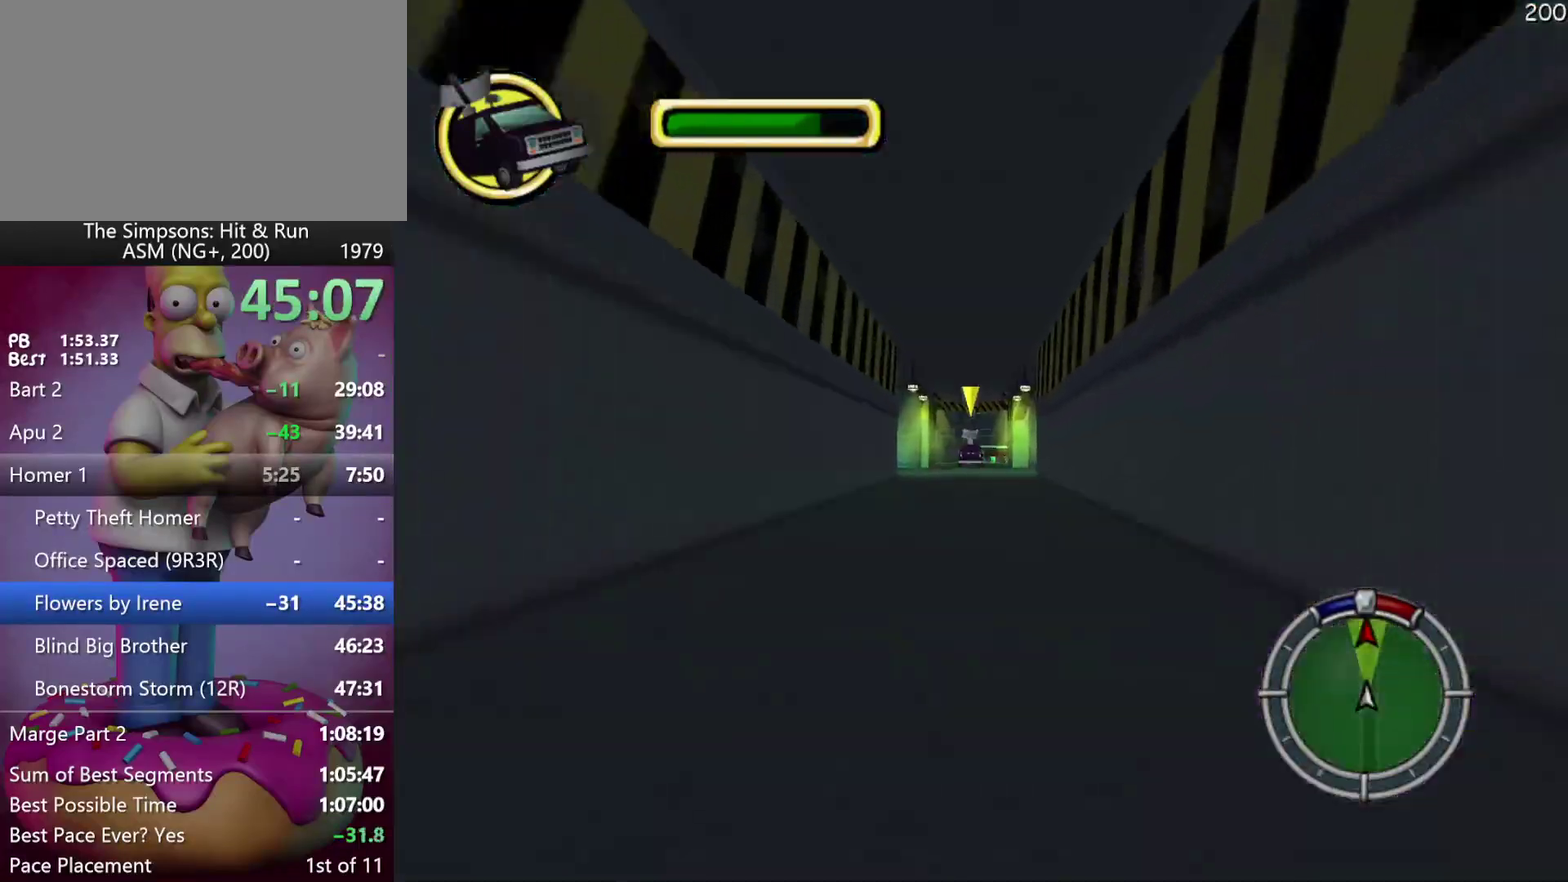
{"buttons": ["A"], "left_stick": "center", "events": [[83, "A", "down"], [267, "R2", "up"]]}
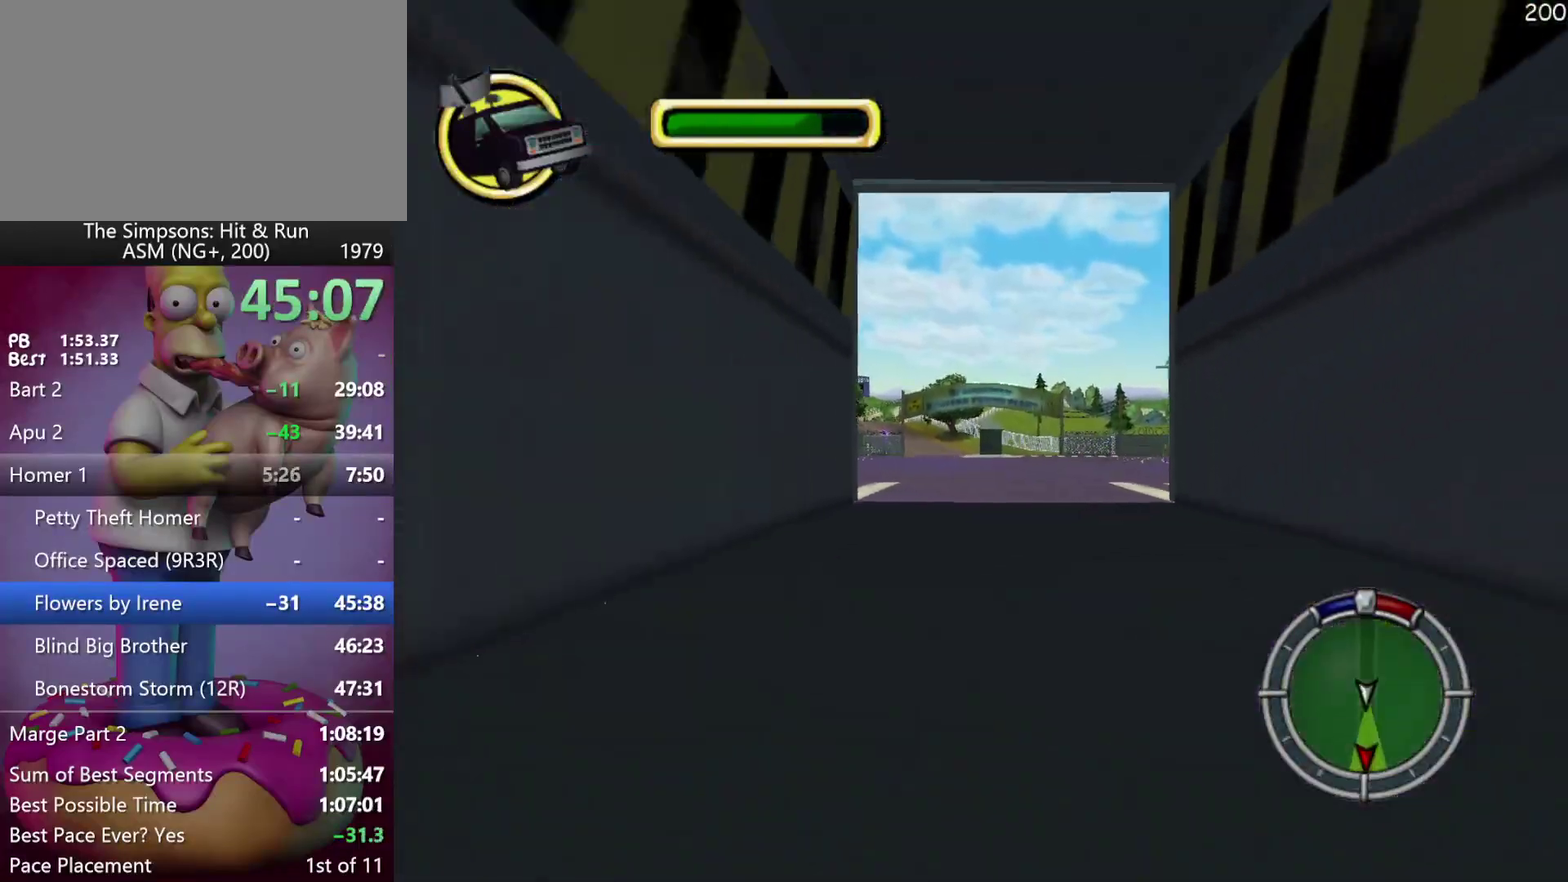
{"buttons": [], "left_stick": "center", "events": [[167, "L2", "down"], [433, "A", "up"], [467, "L2", "up"]]}
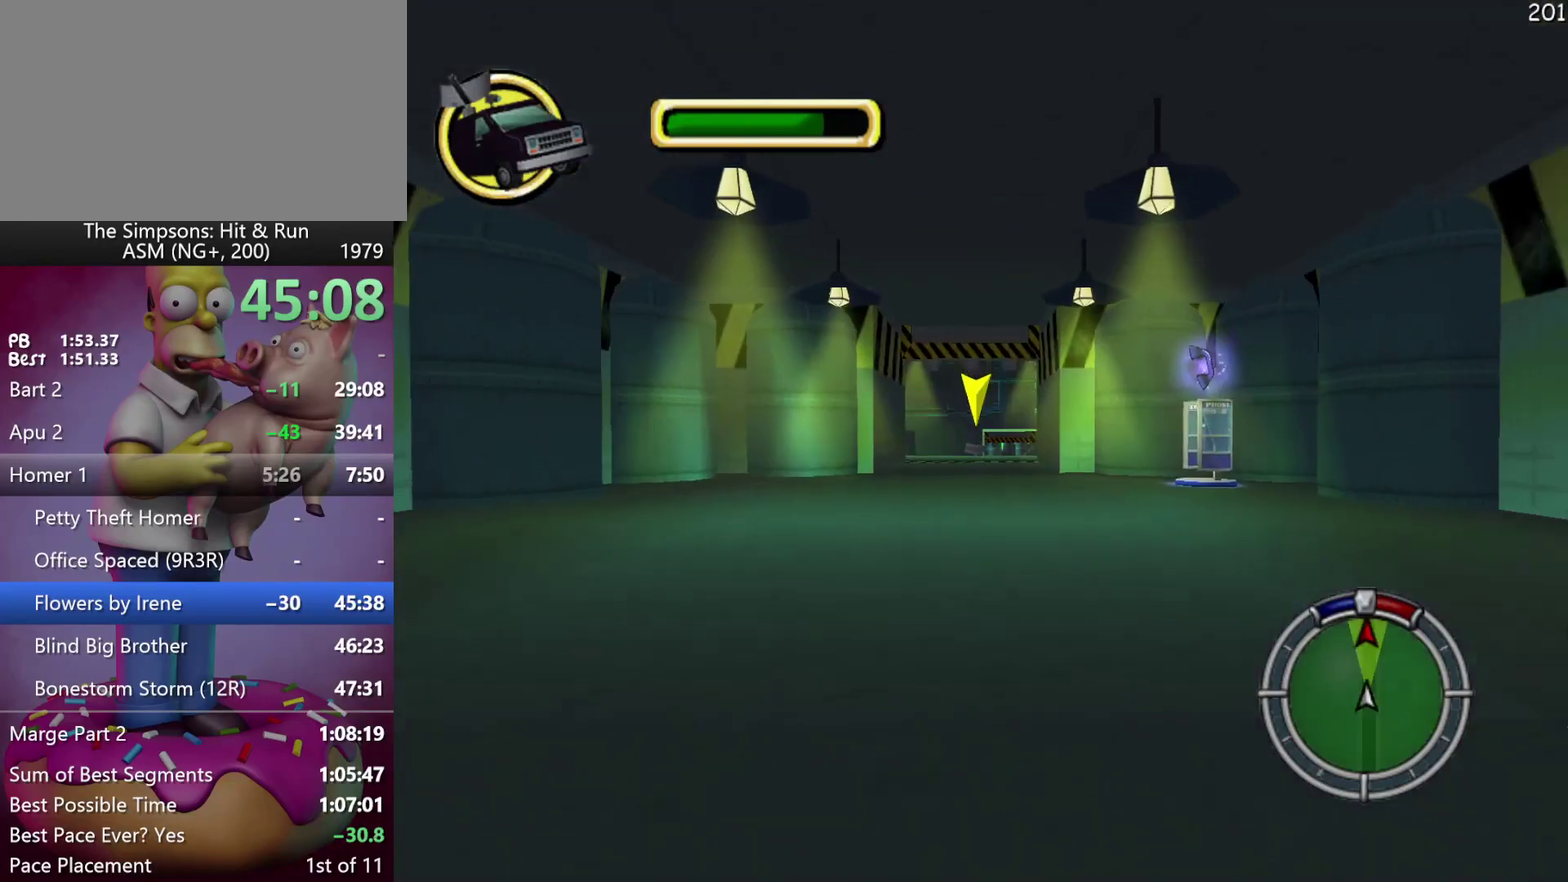
{"buttons": ["A"], "left_stick": "center", "events": [[83, "L2", "down"], [267, "L2", "up"], [383, "A", "down"]]}
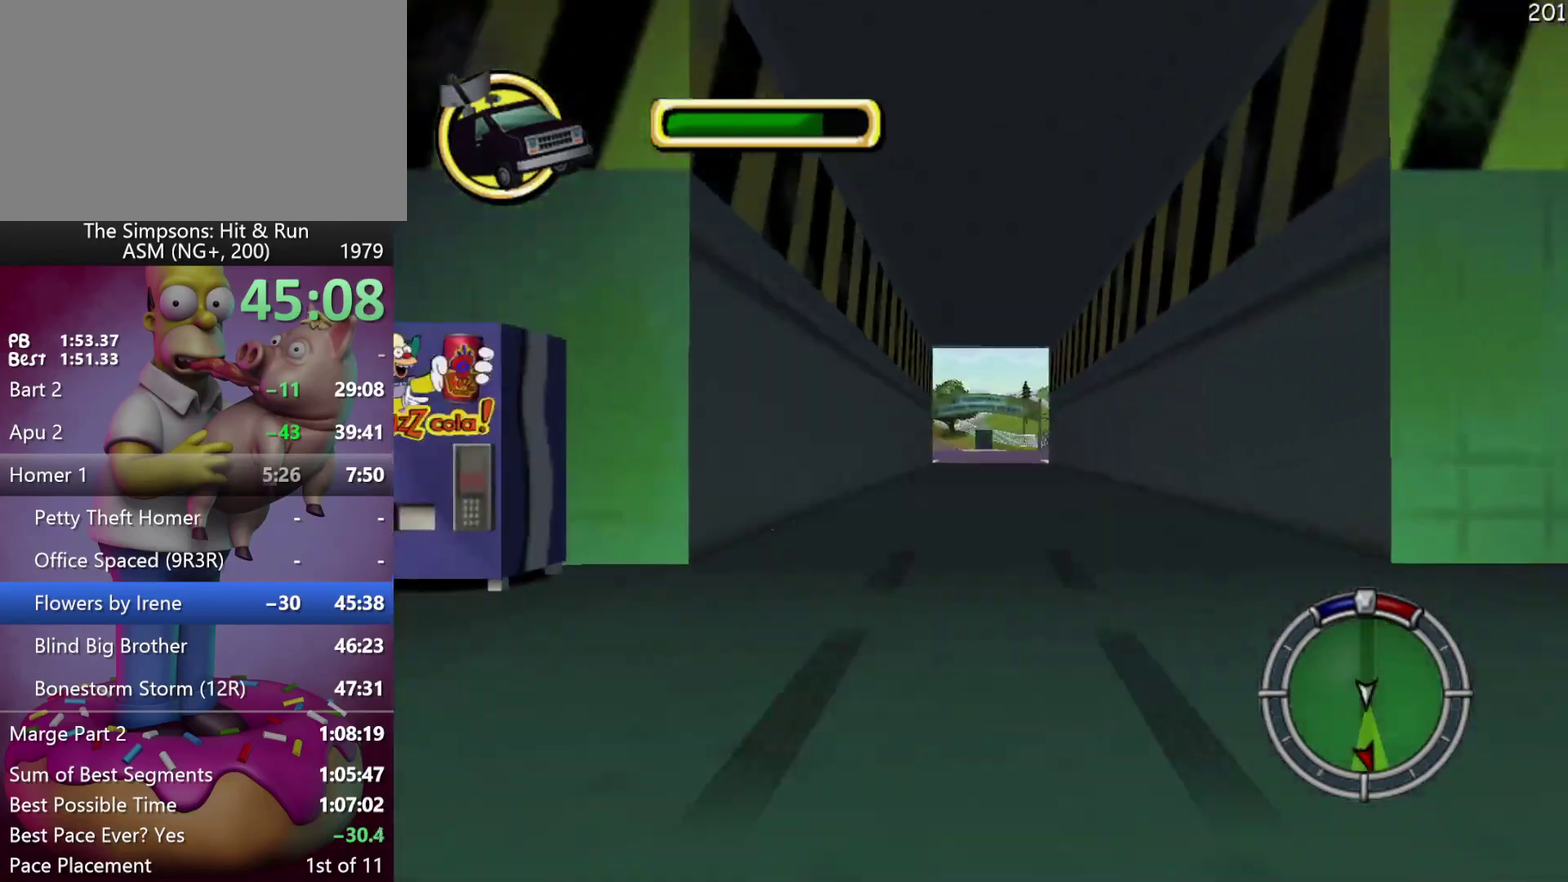
{"buttons": ["A", "R2", "DPAD_LEFT"], "left_stick": "left", "events": [[17, "R2", "down"], [150, "A", "up"], [183, "DPAD_LEFT", "down"], [183, "left_stick", "left"], [267, "DPAD_LEFT", "up"], [267, "left_stick", "center"], [450, "A", "down"], [450, "DPAD_LEFT", "down"], [450, "left_stick", "left"]]}
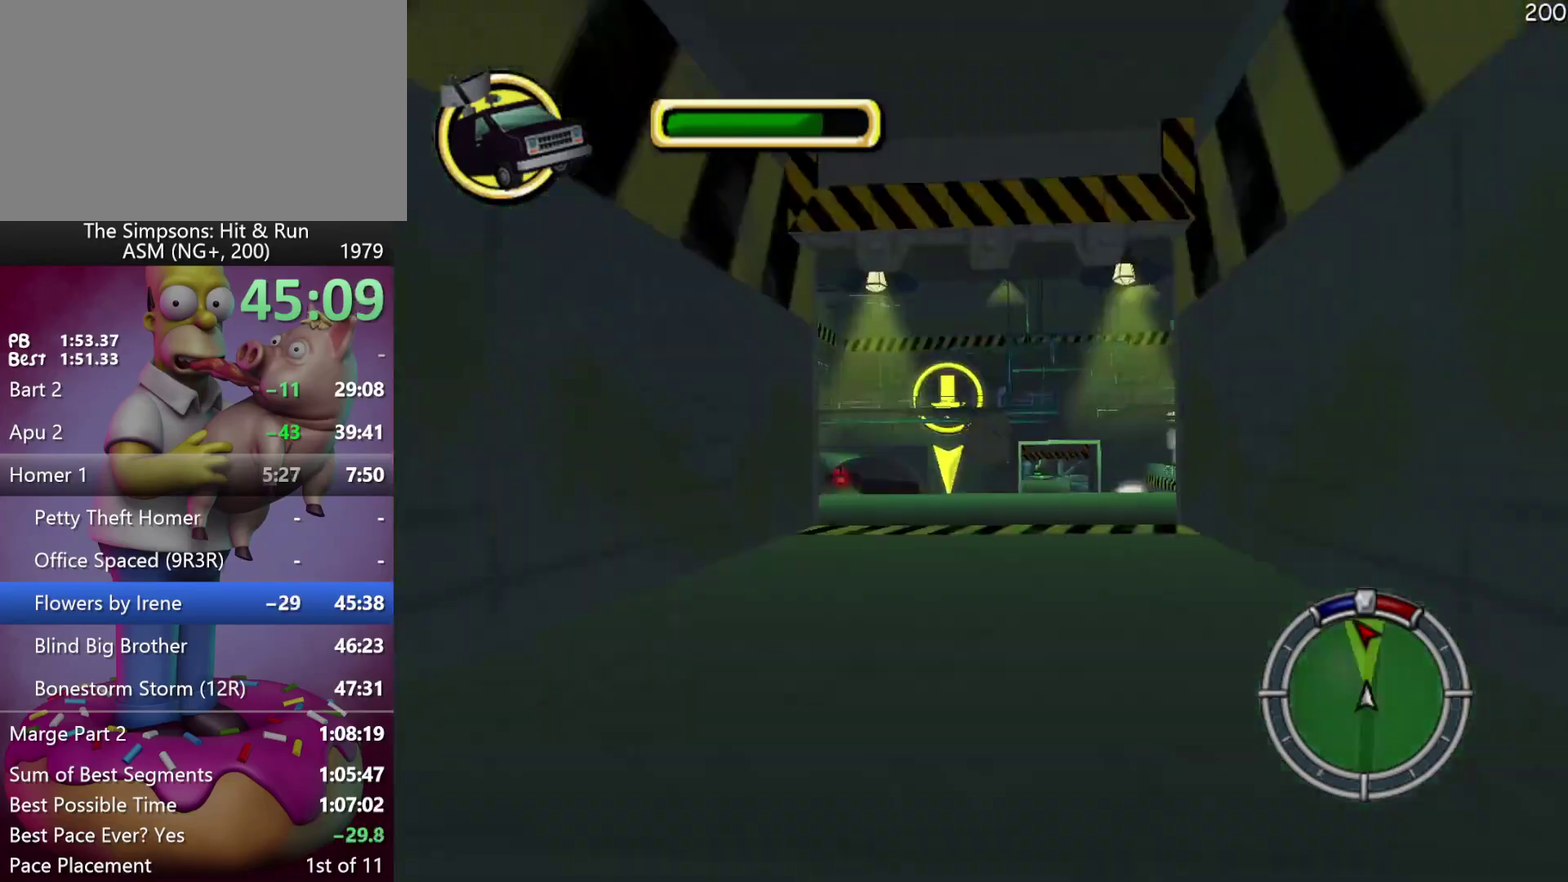
{"buttons": ["R2"], "left_stick": "center", "events": [[17, "A", "up"], [167, "DPAD_LEFT", "up"], [167, "left_stick", "center"]]}
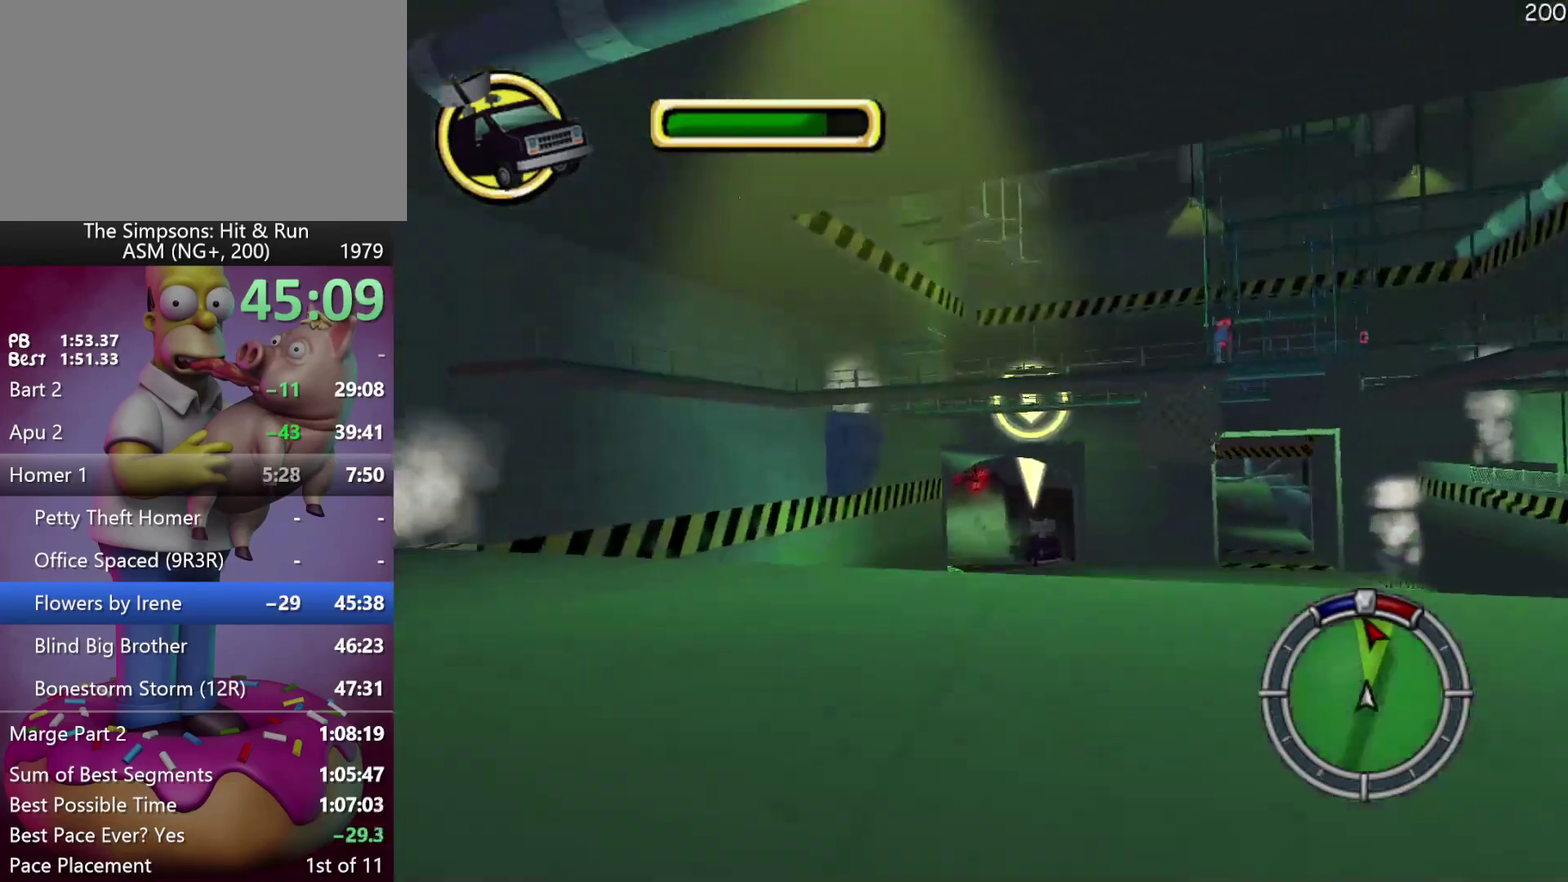
{"buttons": [], "left_stick": "center", "events": [[83, "left_stick", "left"], [100, "R2", "up"], [117, "DPAD_LEFT", "down"], [200, "DPAD_LEFT", "up"], [200, "left_stick", "center"], [300, "A", "down"], [433, "A", "up"]]}
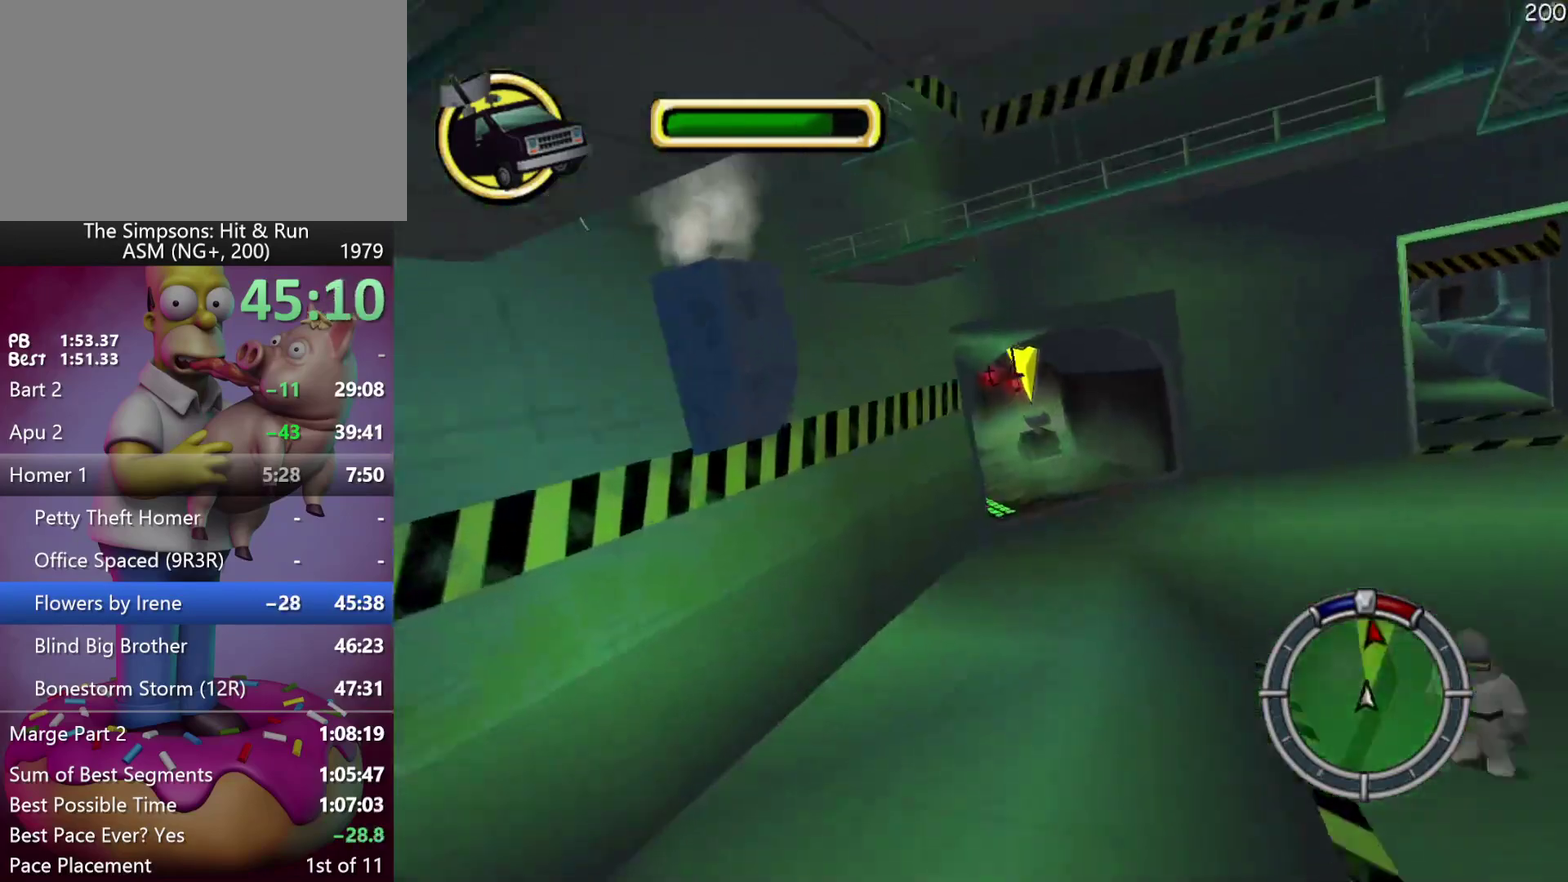
{"buttons": ["R2", "DPAD_LEFT"], "left_stick": "left", "events": [[33, "R2", "down"], [383, "left_stick", "left"], [400, "DPAD_LEFT", "down"]]}
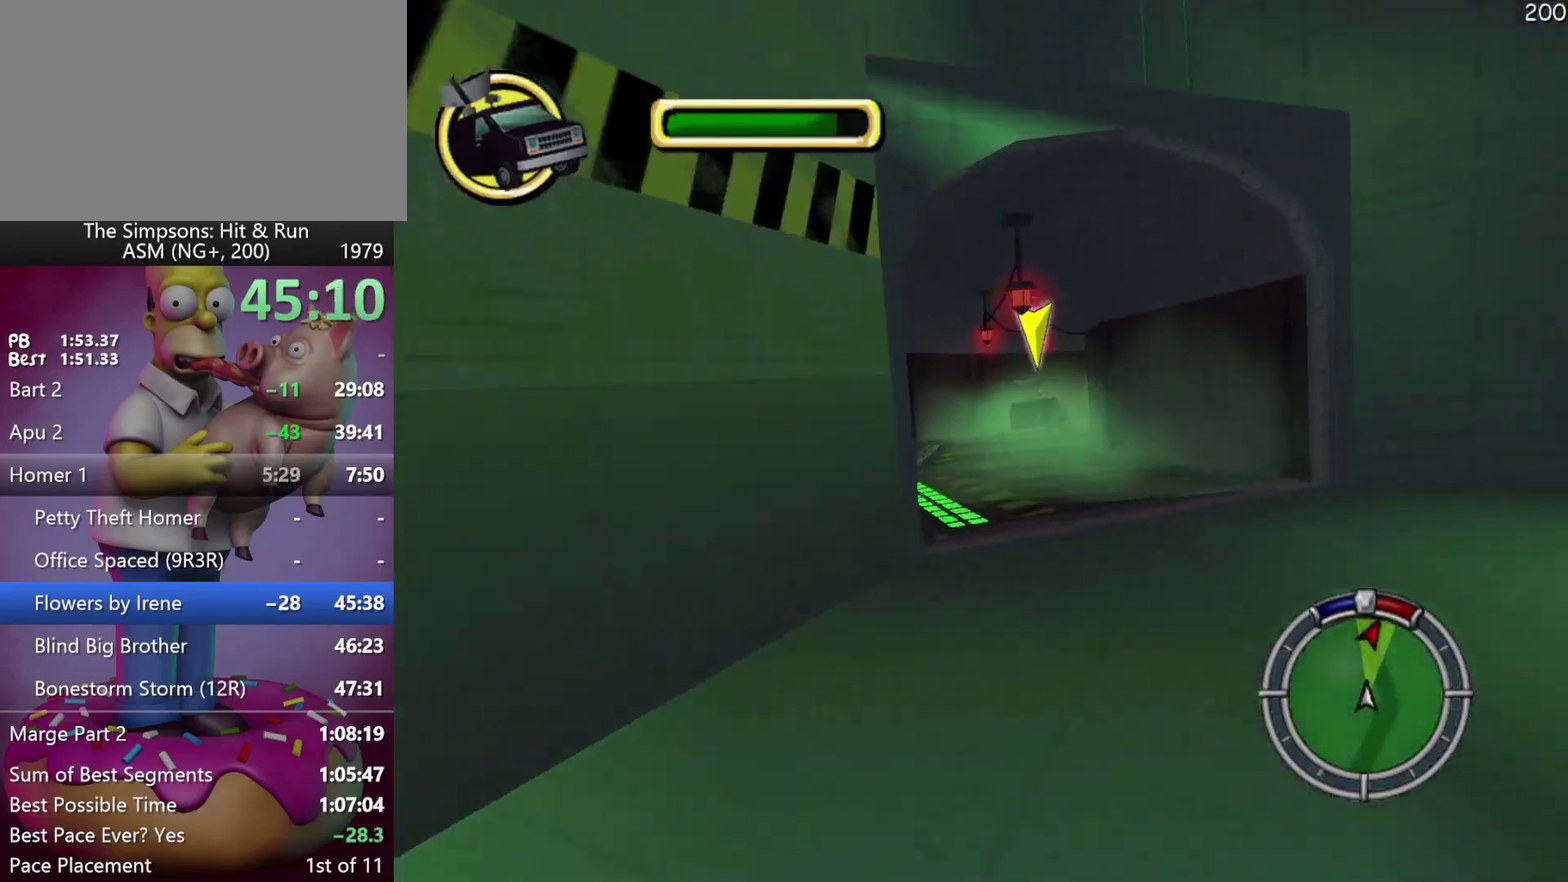
{"buttons": ["R2"], "left_stick": "center", "events": [[250, "DPAD_LEFT", "up"], [250, "left_stick", "center"]]}
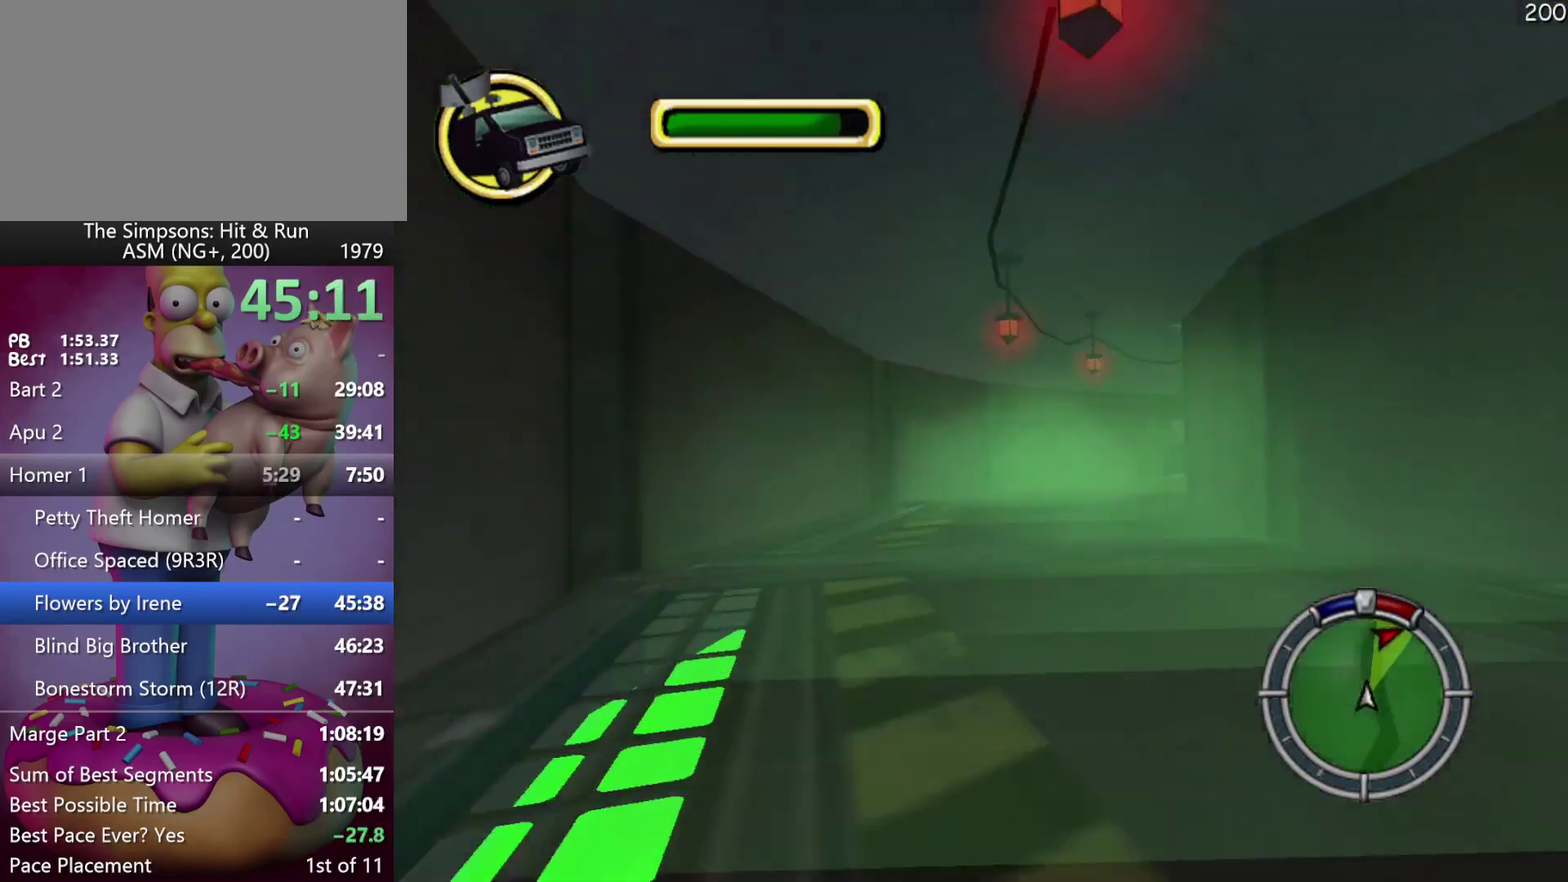
{"buttons": ["X", "R2"], "left_stick": "right", "events": [[67, "left_stick", "right"], [183, "X", "down"]]}
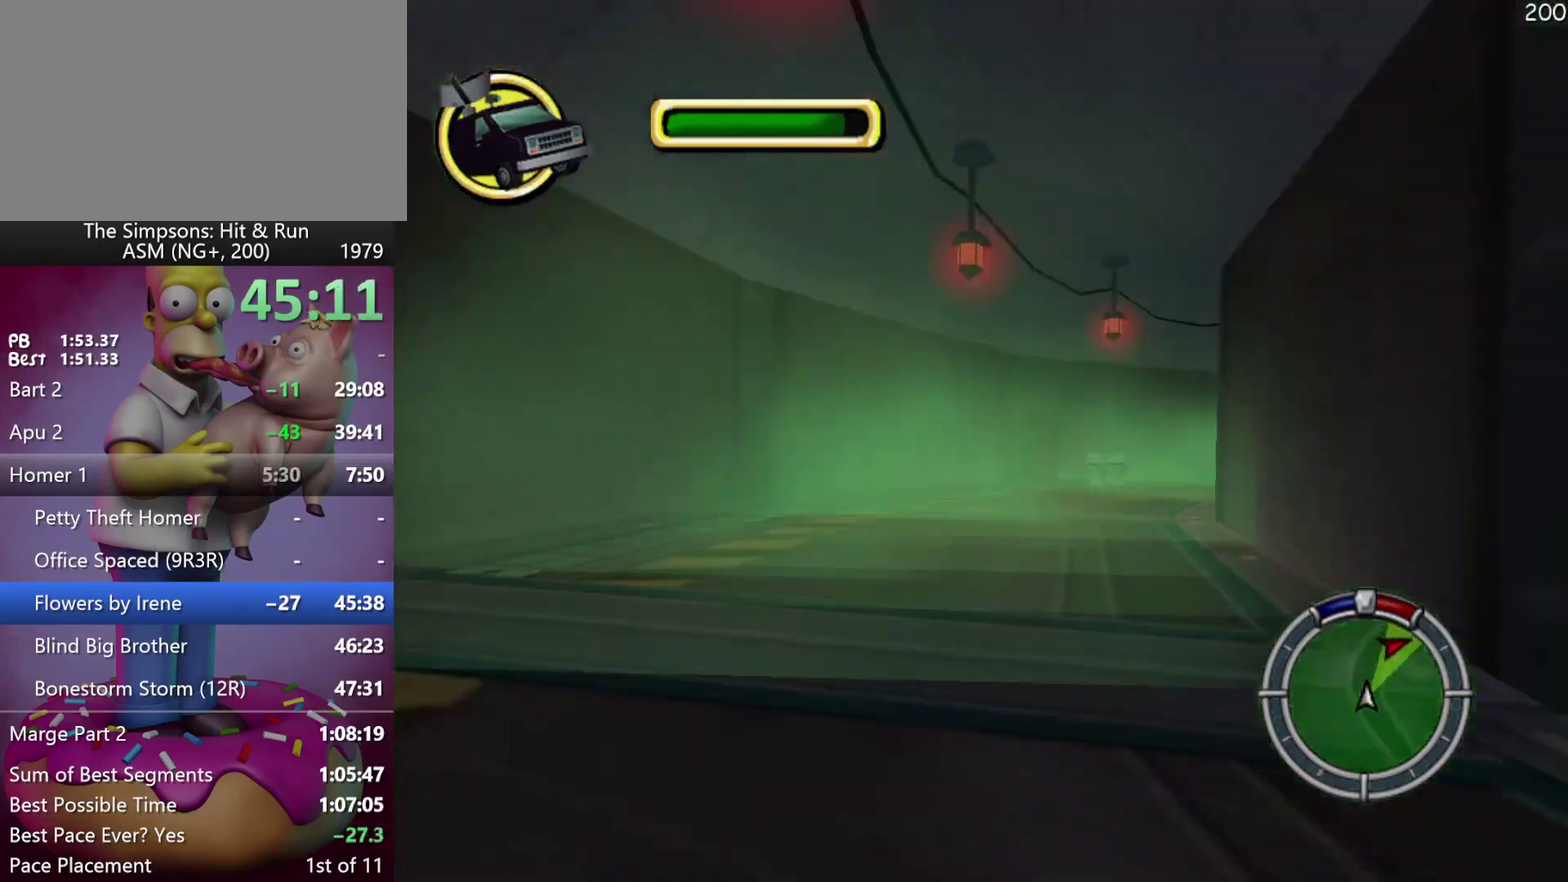
{"buttons": [], "left_stick": "right", "events": [[17, "X", "up"], [50, "R2", "up"]]}
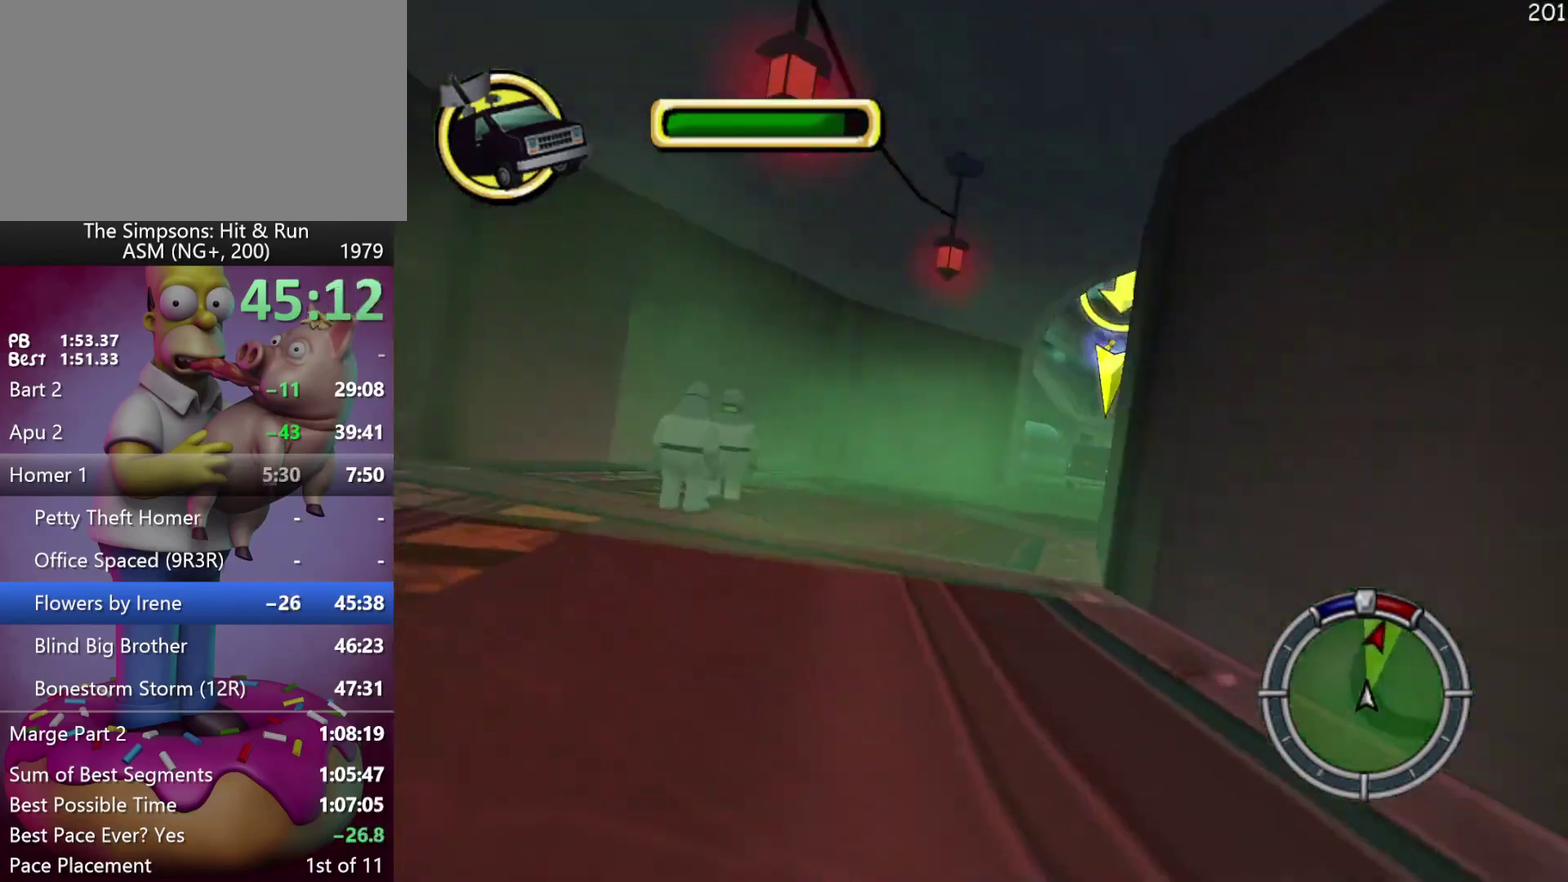
{"buttons": ["R2"], "left_stick": "center", "events": [[50, "R2", "down"], [167, "left_stick", "center"]]}
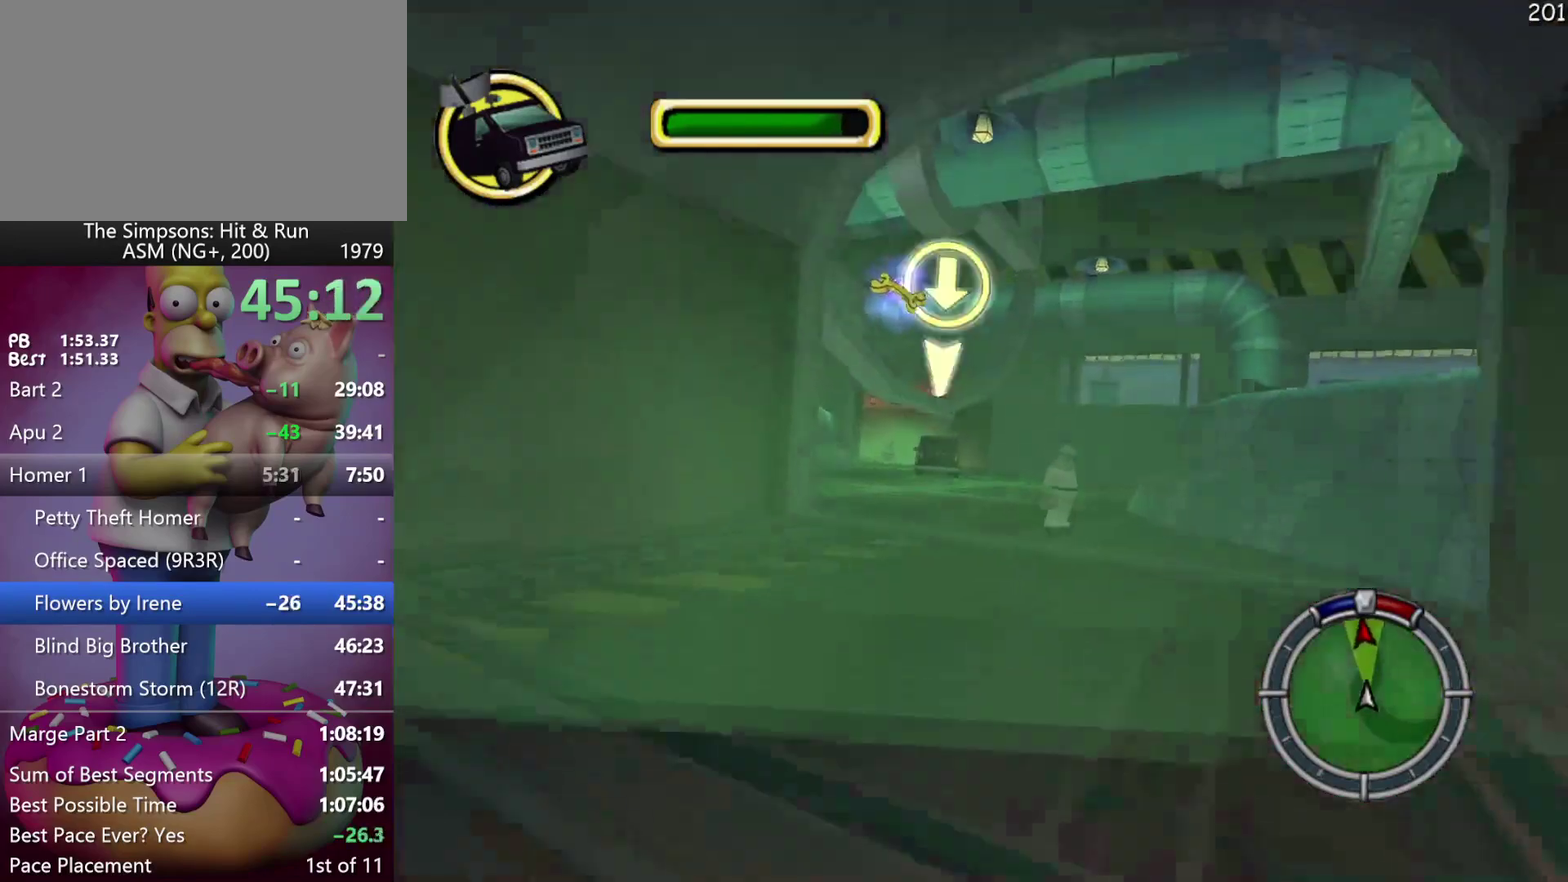
{"buttons": ["R2"], "left_stick": "center", "events": [[117, "A", "down"], [167, "left_stick", "left"], [183, "DPAD_LEFT", "down"], [250, "DPAD_LEFT", "up"], [250, "left_stick", "center"], [300, "A", "up"]]}
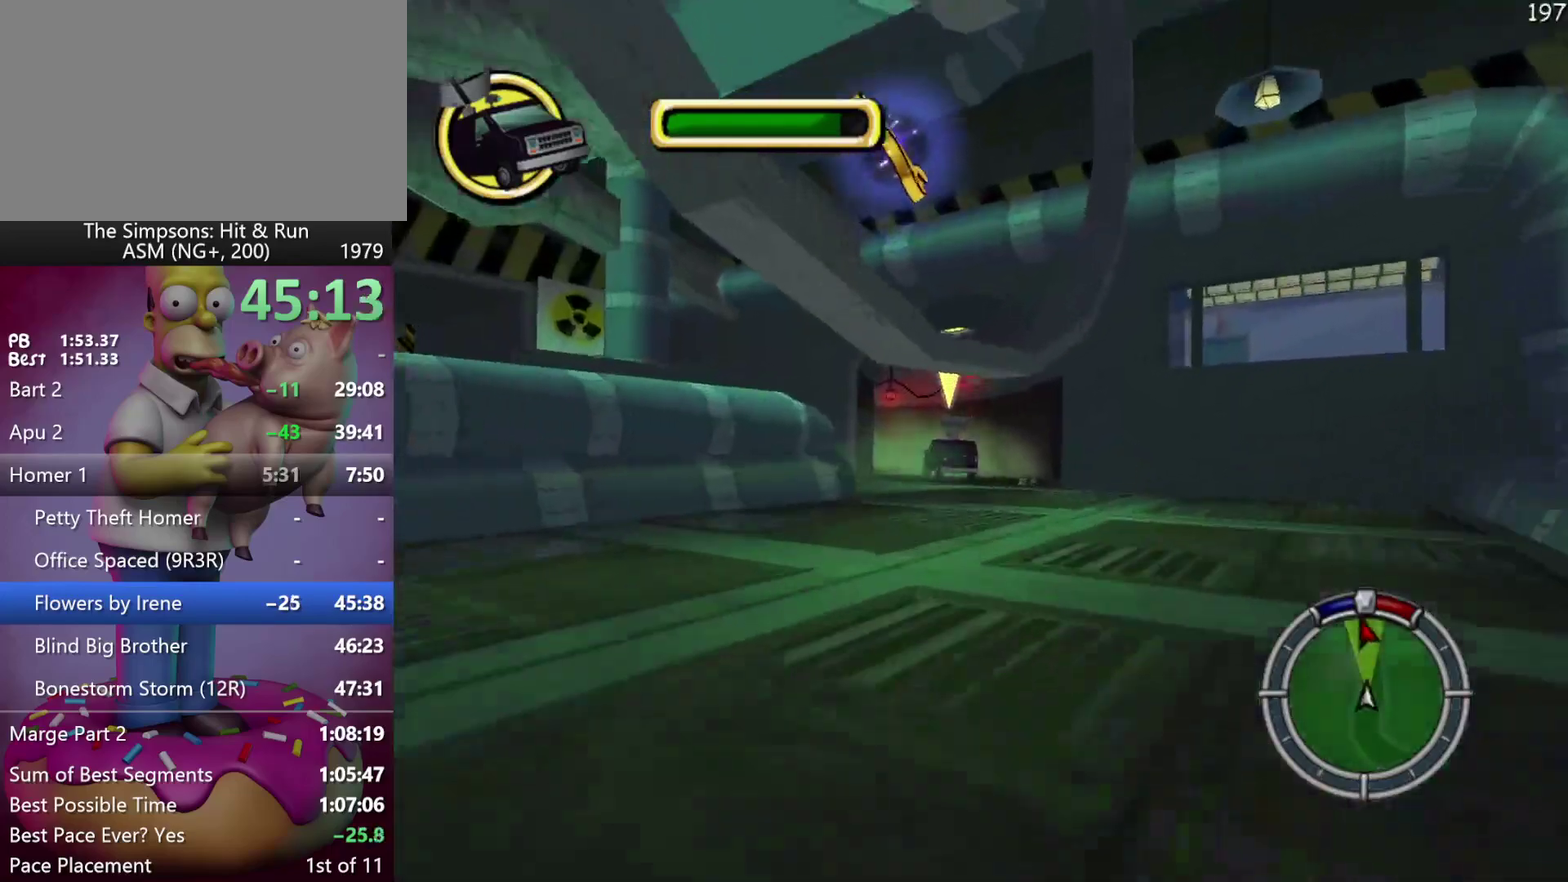
{"buttons": ["R2", "DPAD_LEFT"], "left_stick": "left", "events": [[50, "A", "down"], [183, "A", "up"], [483, "left_stick", "left"], [500, "DPAD_LEFT", "down"]]}
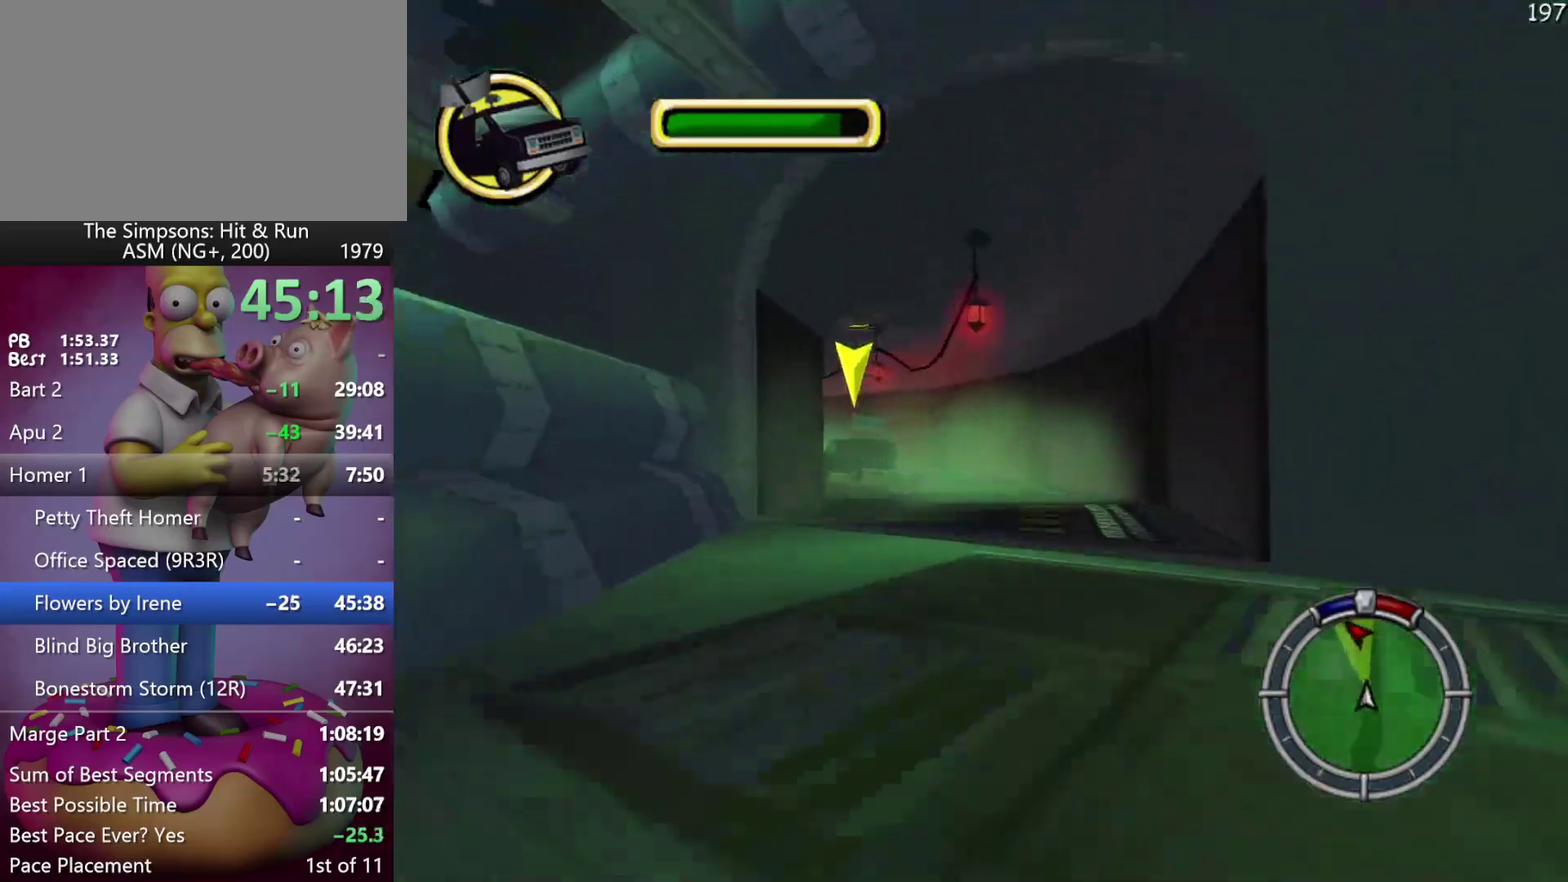
{"buttons": ["X", "R2", "DPAD_LEFT"], "left_stick": "left", "events": [[33, "X", "down"]]}
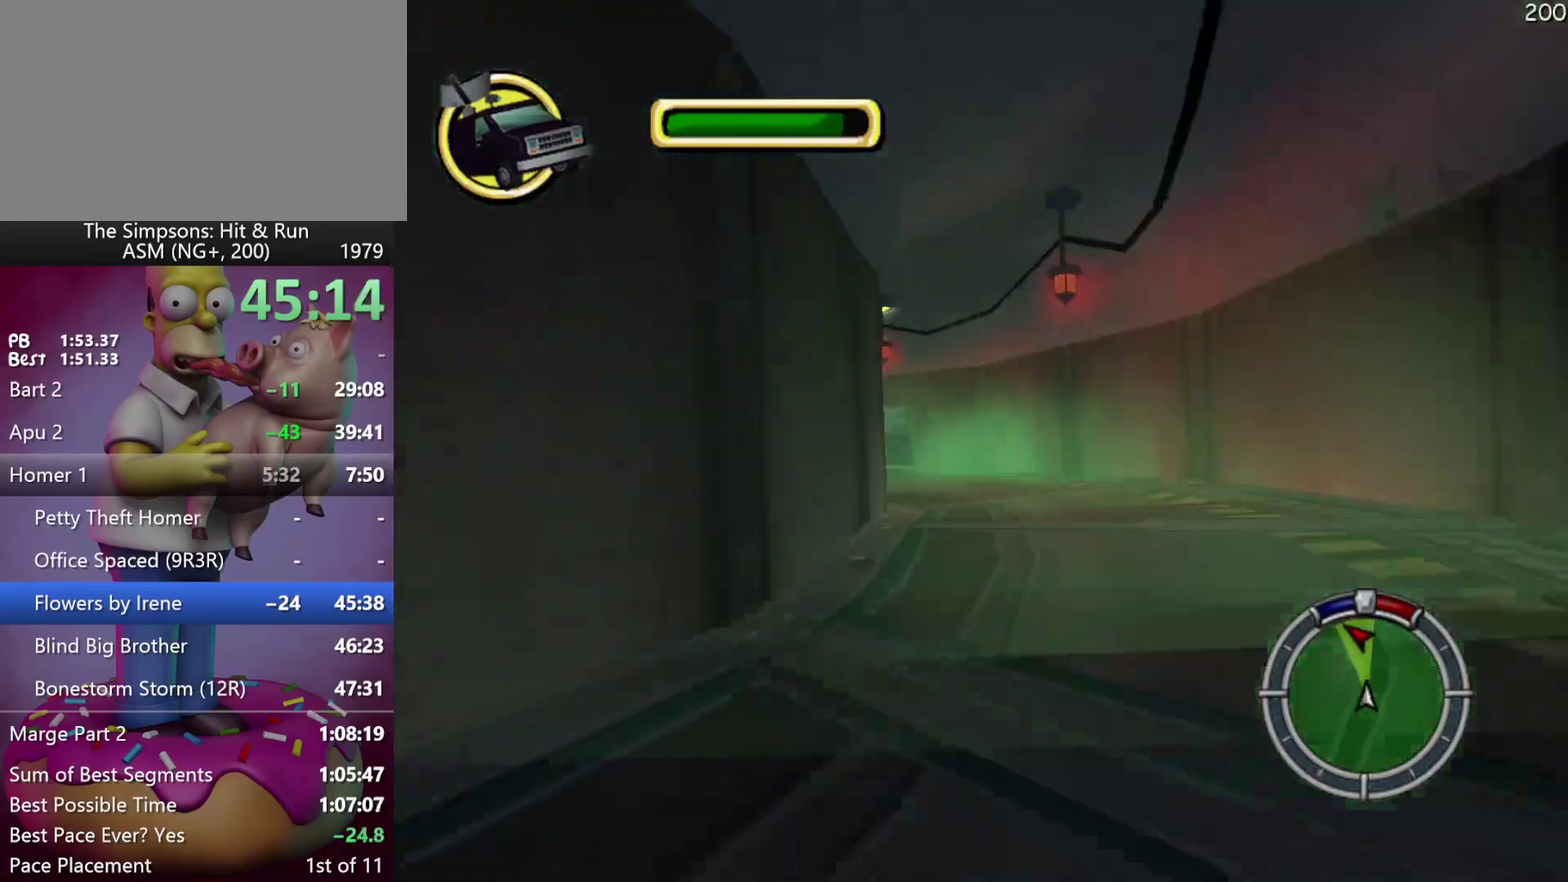
{"buttons": ["R2", "DPAD_LEFT"], "left_stick": "left", "events": [[17, "X", "up"], [33, "R2", "up"], [83, "DPAD_LEFT", "up"], [83, "left_stick", "center"], [200, "DPAD_LEFT", "down"], [200, "left_stick", "left"], [317, "R2", "down"]]}
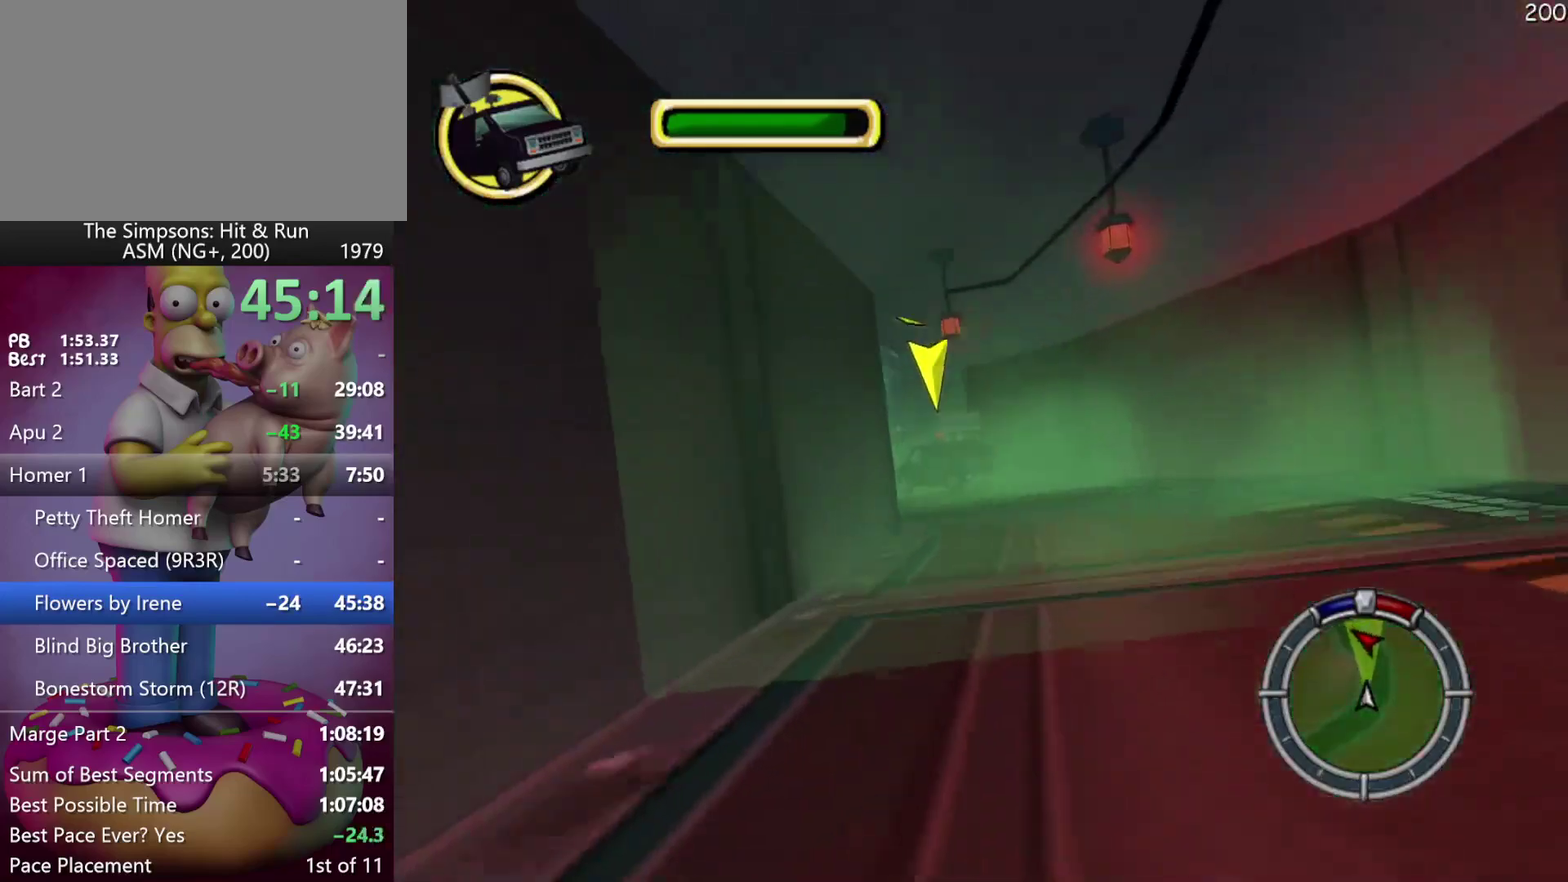
{"buttons": ["R2"], "left_stick": "center", "events": [[167, "A", "down"], [317, "DPAD_LEFT", "up"], [317, "left_stick", "center"], [333, "A", "up"]]}
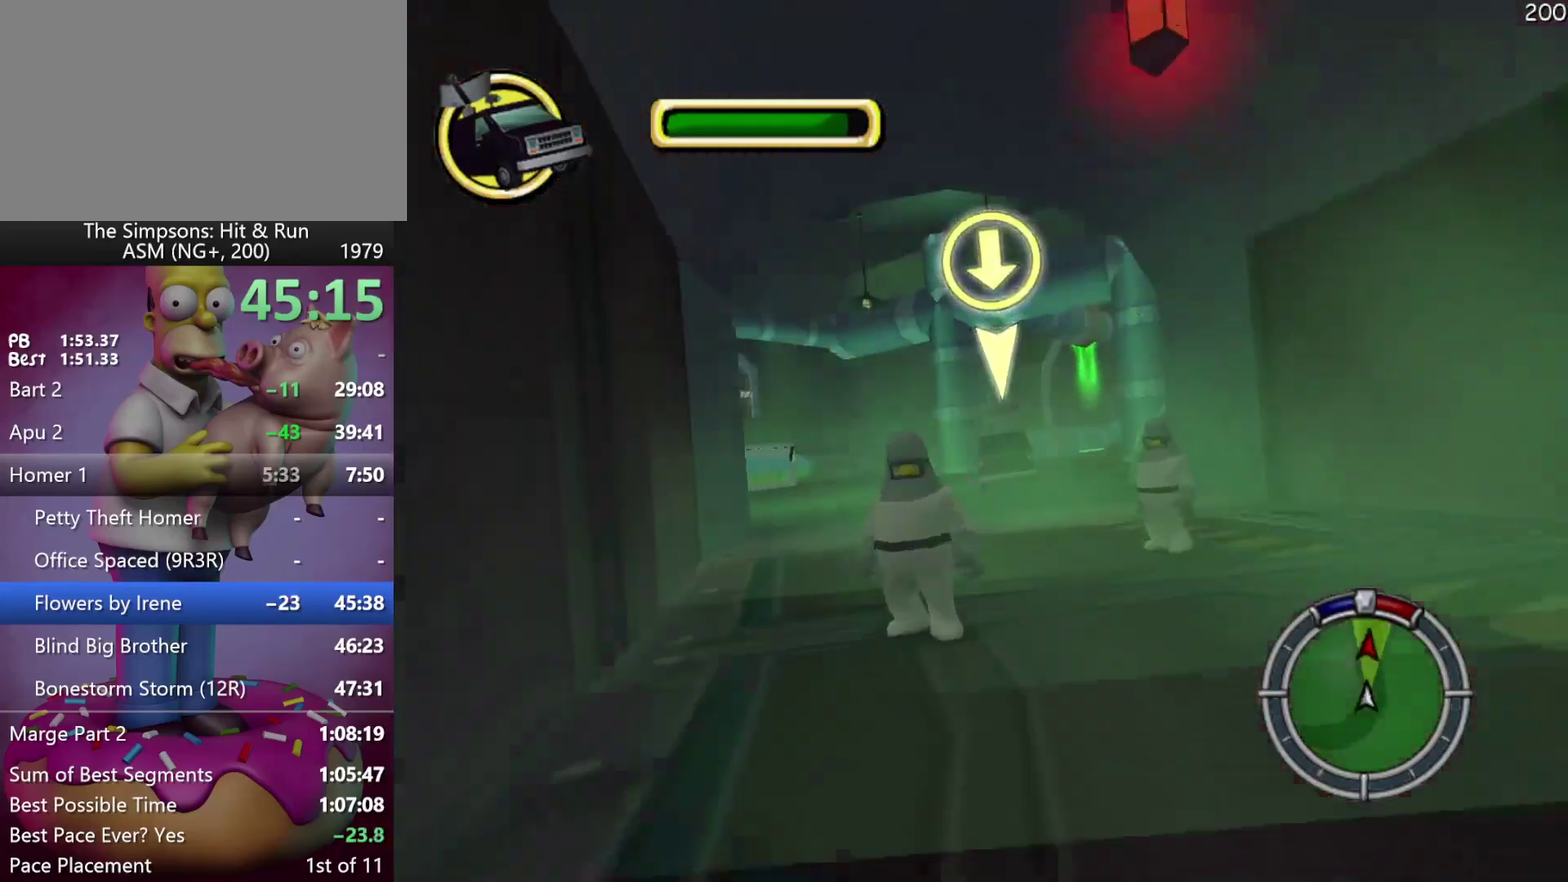
{"buttons": ["R2"], "left_stick": "right", "events": [[500, "left_stick", "right"]]}
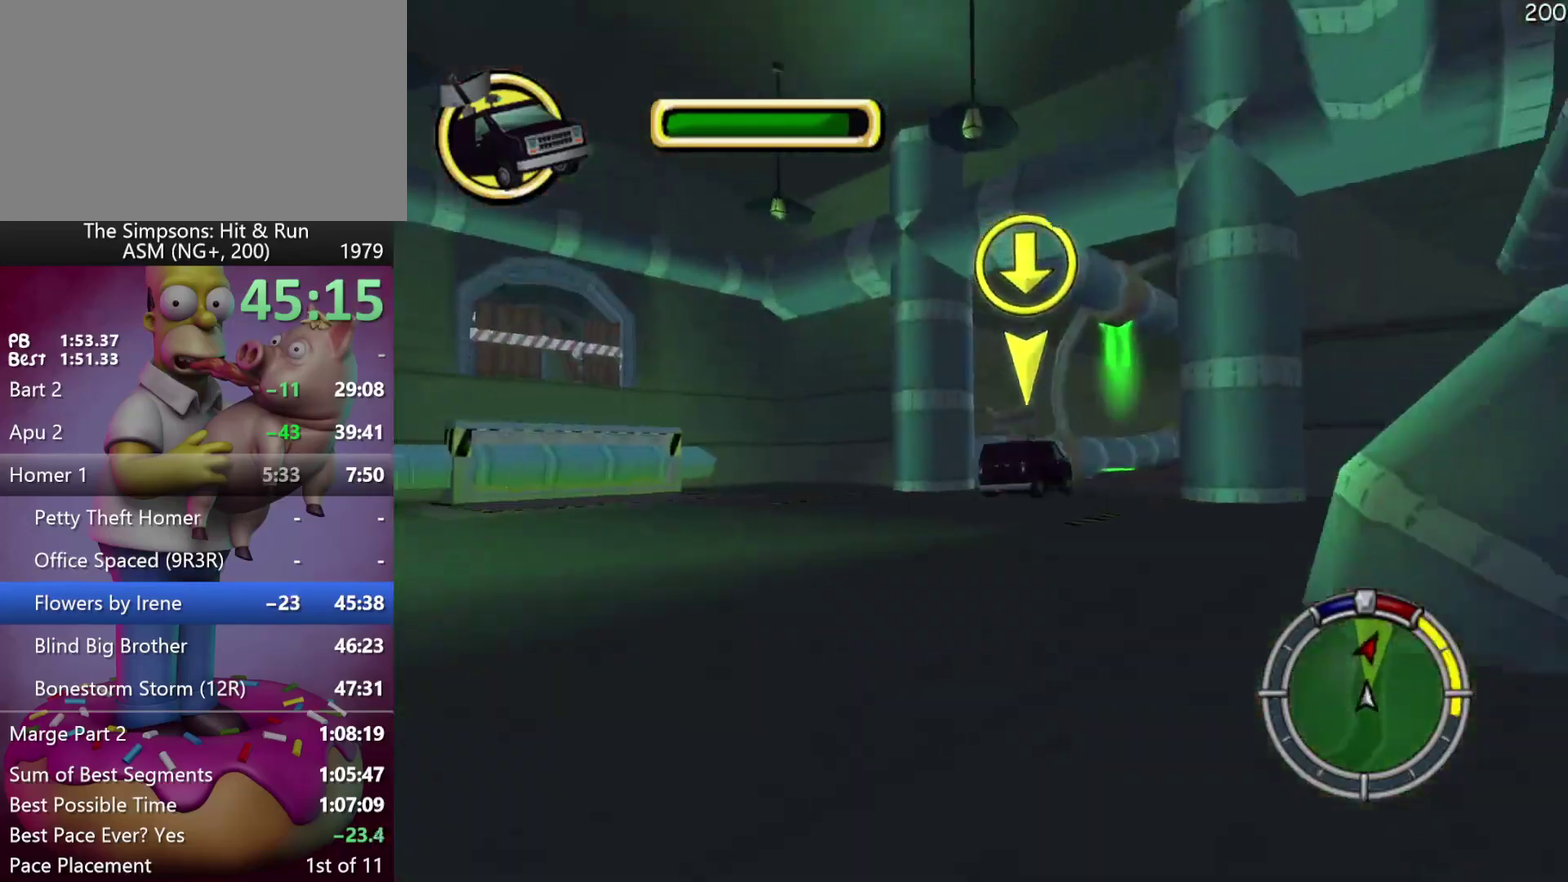
{"buttons": ["R2"], "left_stick": "right", "events": [[267, "A", "down"], [433, "A", "up"]]}
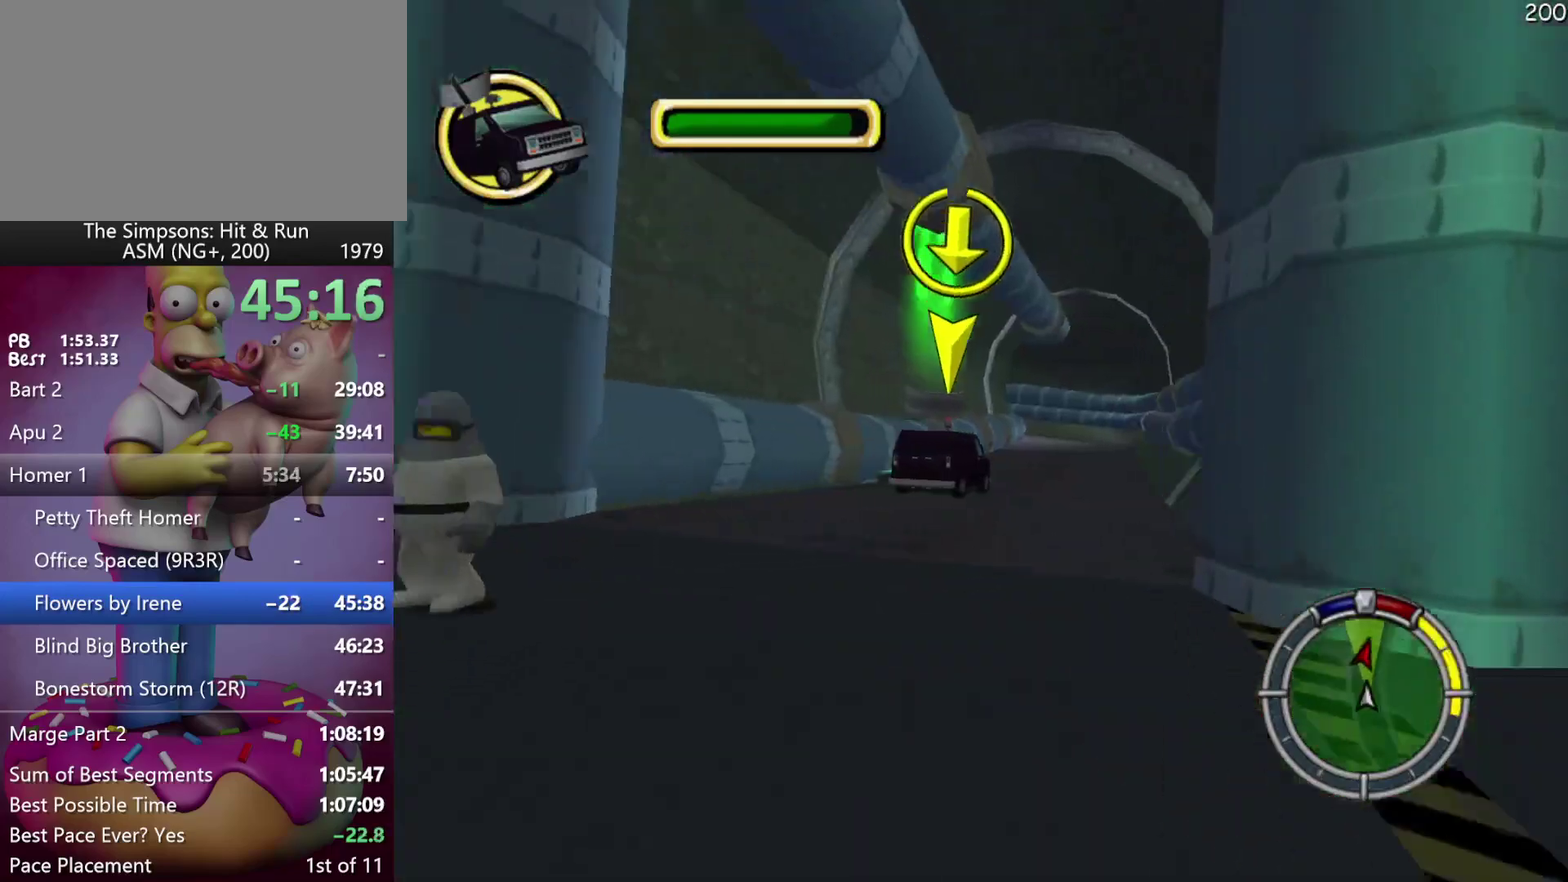
{"buttons": ["R2", "DPAD_LEFT"], "left_stick": "left", "events": [[117, "left_stick", "center"], [467, "DPAD_LEFT", "down"], [467, "left_stick", "left"]]}
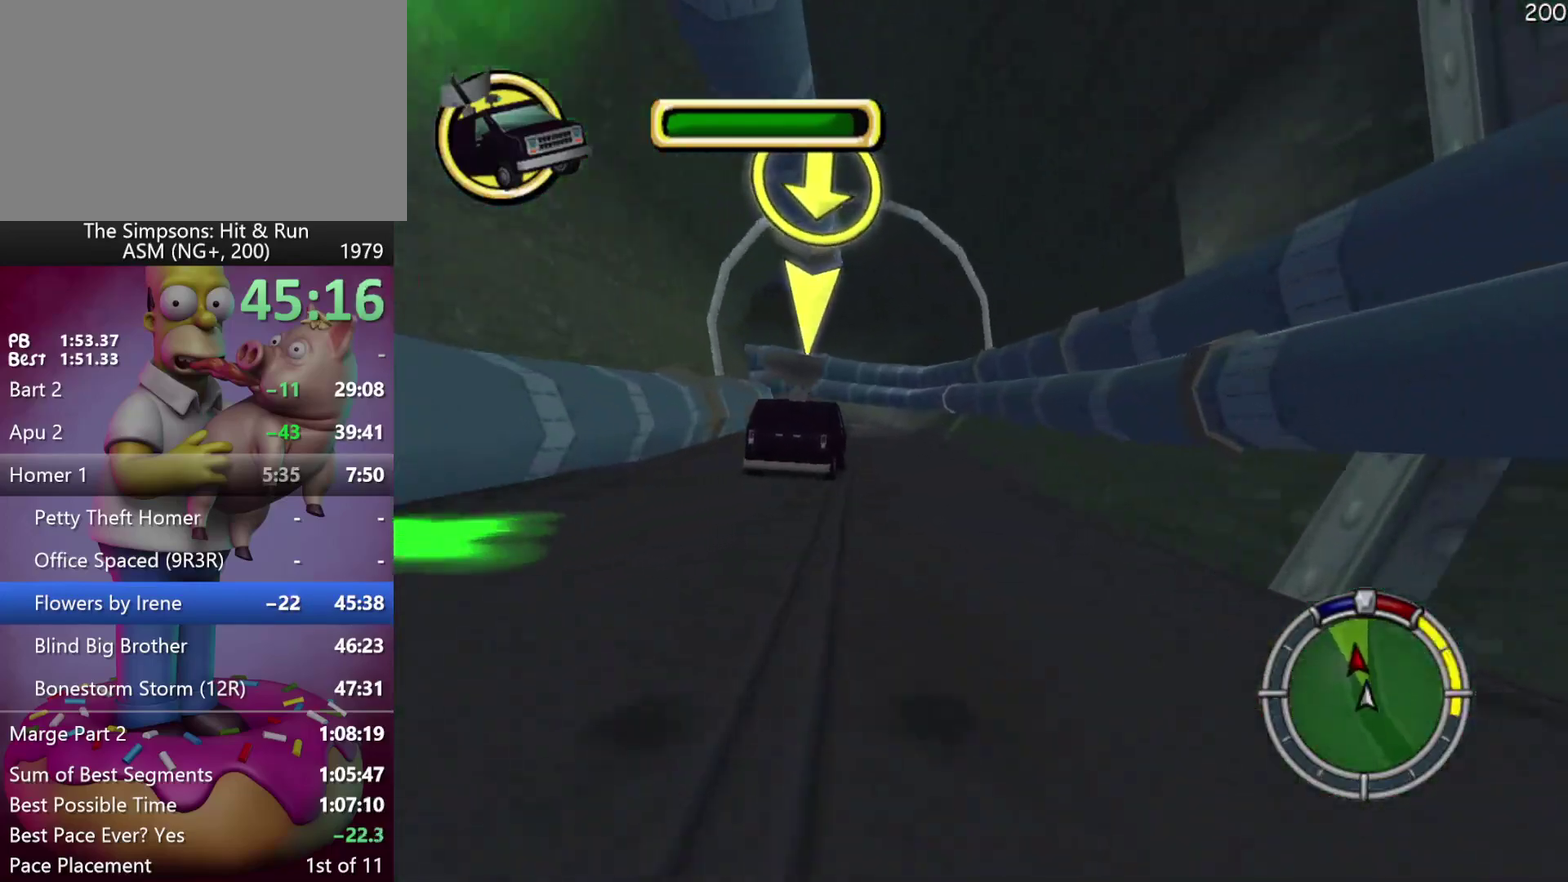
{"buttons": ["R2", "DPAD_LEFT"], "left_stick": "left", "events": [[100, "A", "down"], [183, "DPAD_LEFT", "up"], [183, "left_stick", "center"], [233, "A", "up"], [450, "DPAD_LEFT", "down"], [450, "left_stick", "left"]]}
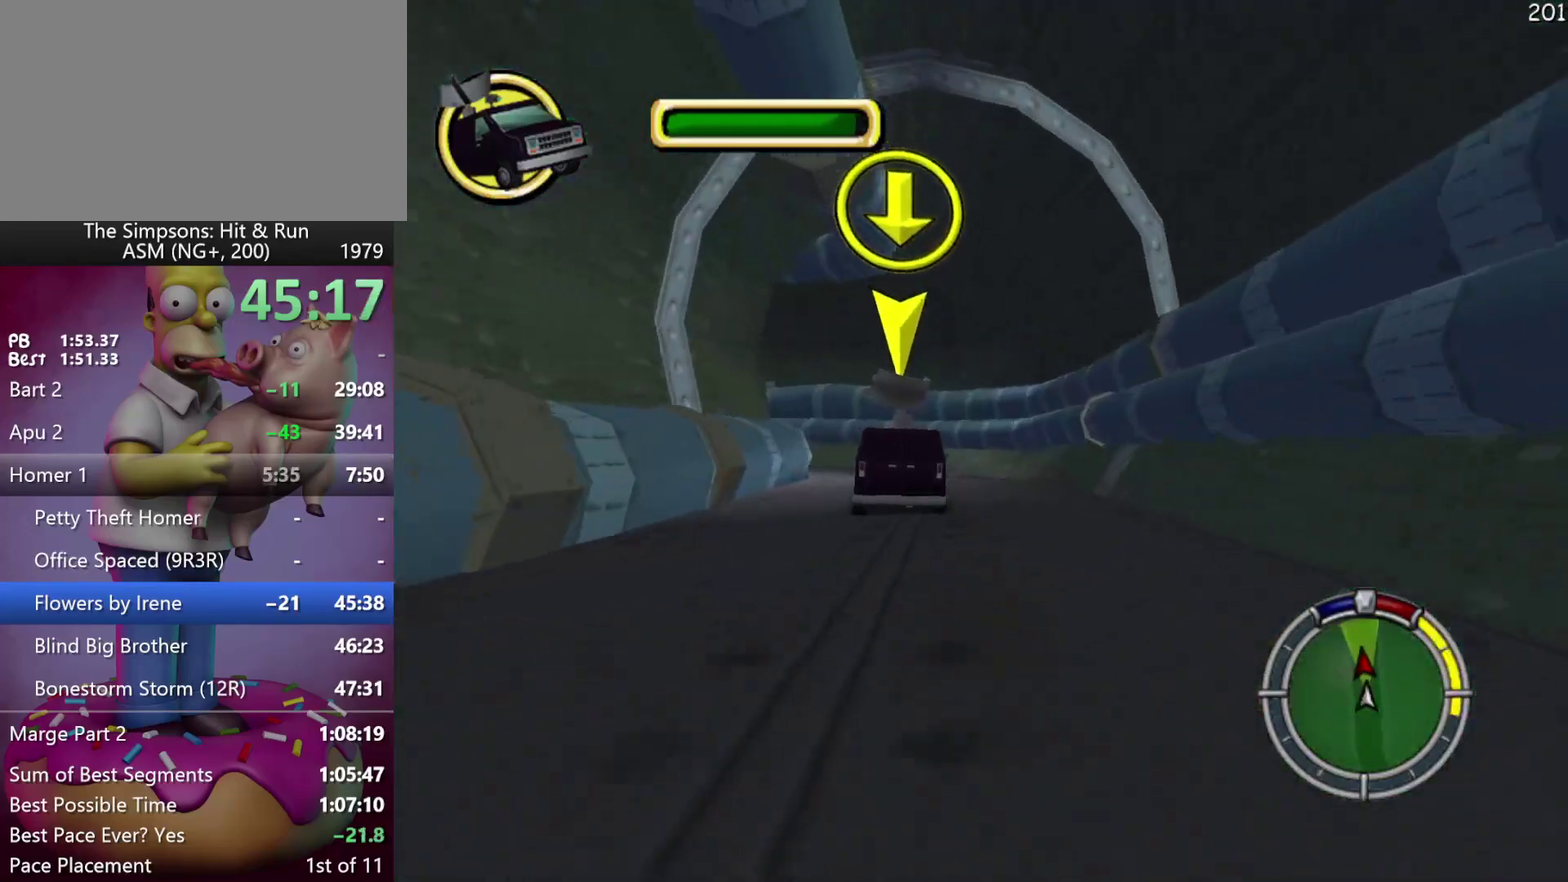
{"buttons": ["DPAD_LEFT"], "left_stick": "left", "events": [[100, "X", "down"], [250, "DPAD_LEFT", "up"], [250, "left_stick", "center"], [400, "DPAD_LEFT", "down"], [400, "left_stick", "left"], [417, "X", "up"], [450, "R2", "up"]]}
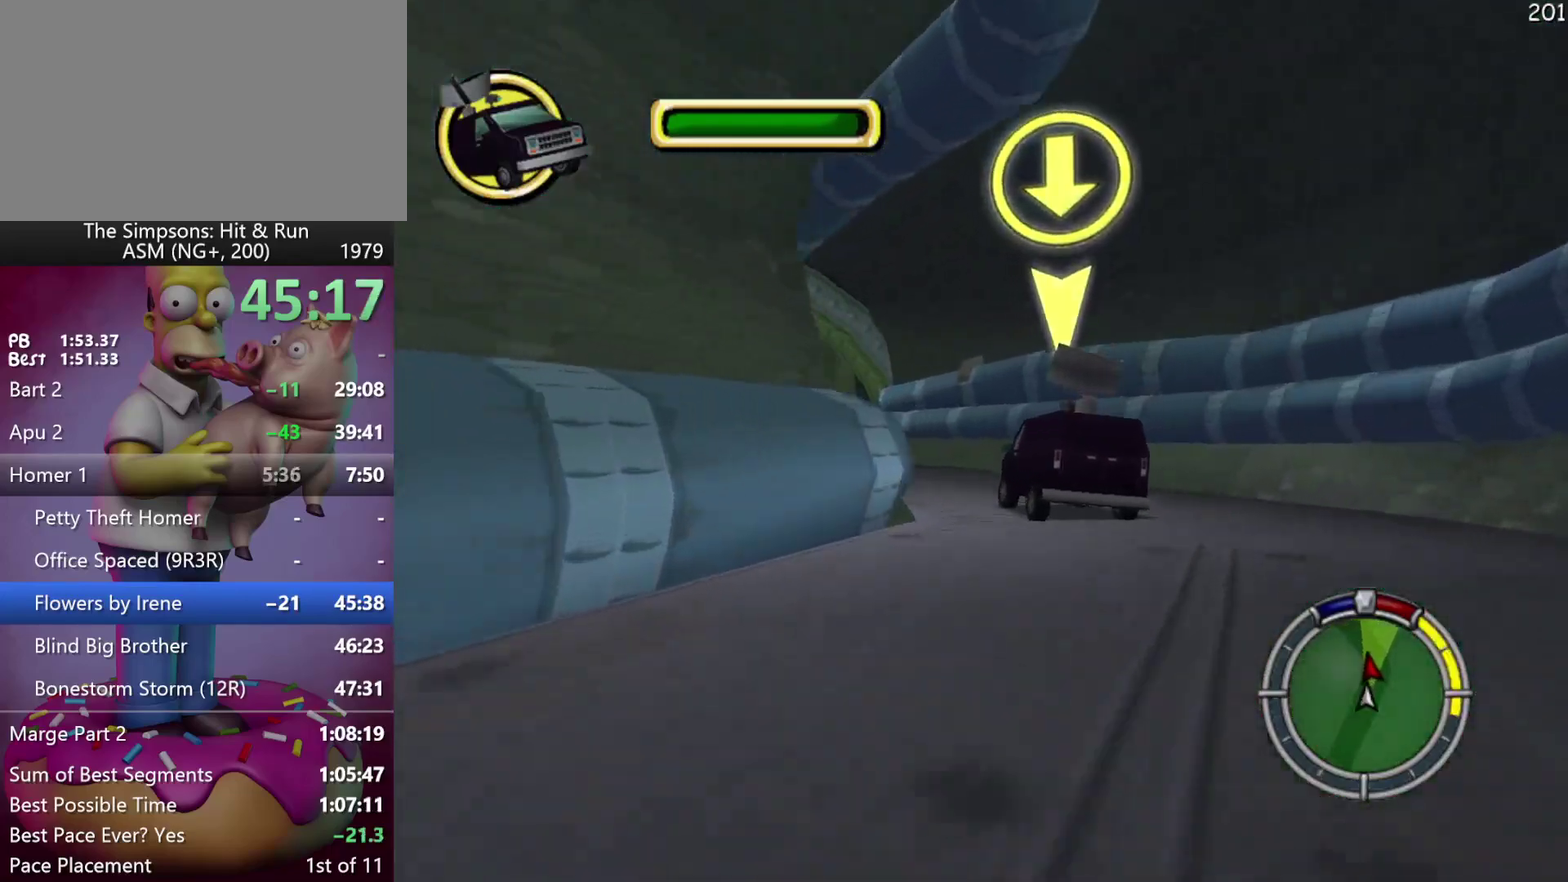
{"buttons": ["R2"], "left_stick": "center", "events": [[233, "R2", "down"], [300, "A", "down"], [317, "DPAD_LEFT", "up"], [317, "left_stick", "center"], [450, "A", "up"]]}